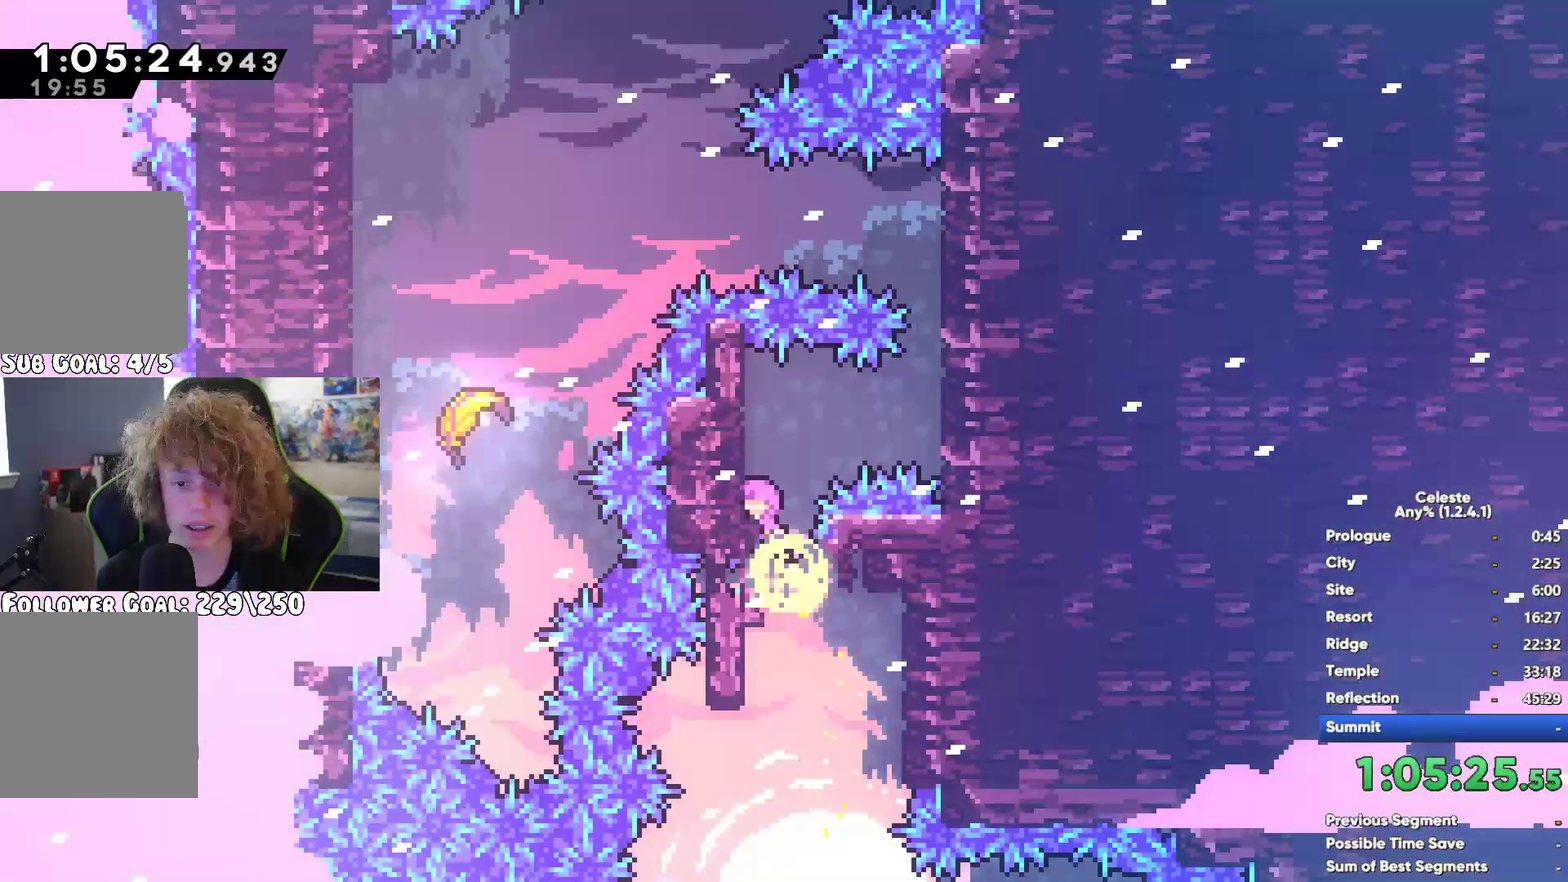
Gameplay with a controller (Xbox layout); each line is a JSON object with the inputs held at the frame after it. "events" lists button and stick changes between this image and that frame as [ms after this image, input, new state], when the widget could be followed in between. This document gives stick clicks only as held states, not as events.
{"buttons": ["R1"], "left_stick": "up-right", "right_stick": "center", "events": [[33, "left_stick", "down-right"], [167, "X", "down"], [167, "left_stick", "right"], [283, "X", "up"], [433, "left_stick", "up-right"]]}
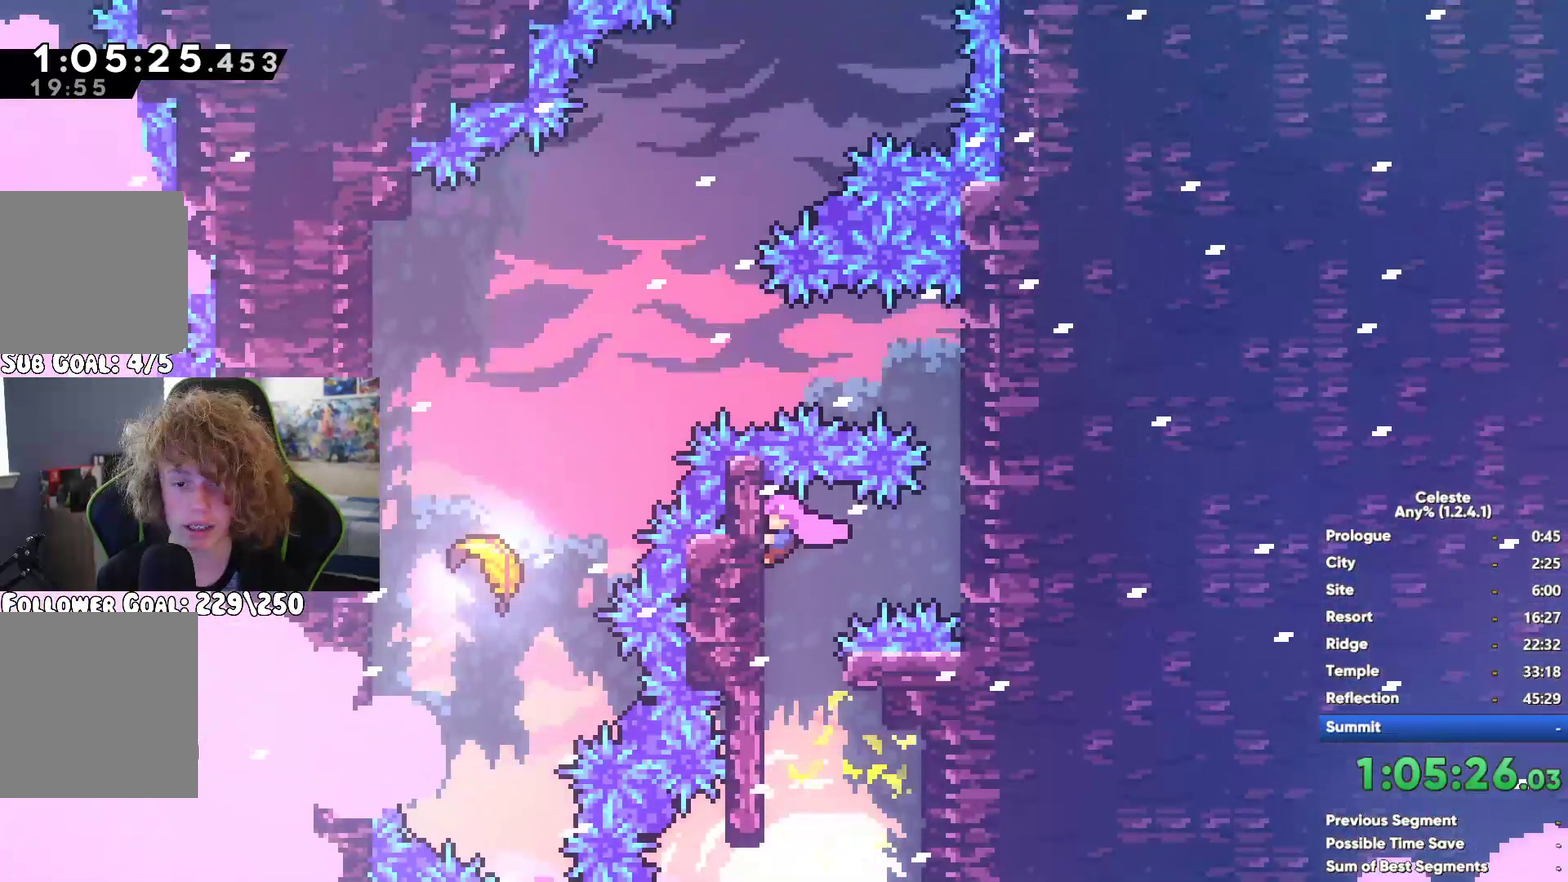
{"buttons": ["R1"], "left_stick": "up", "right_stick": "center", "events": [[100, "left_stick", "up"]]}
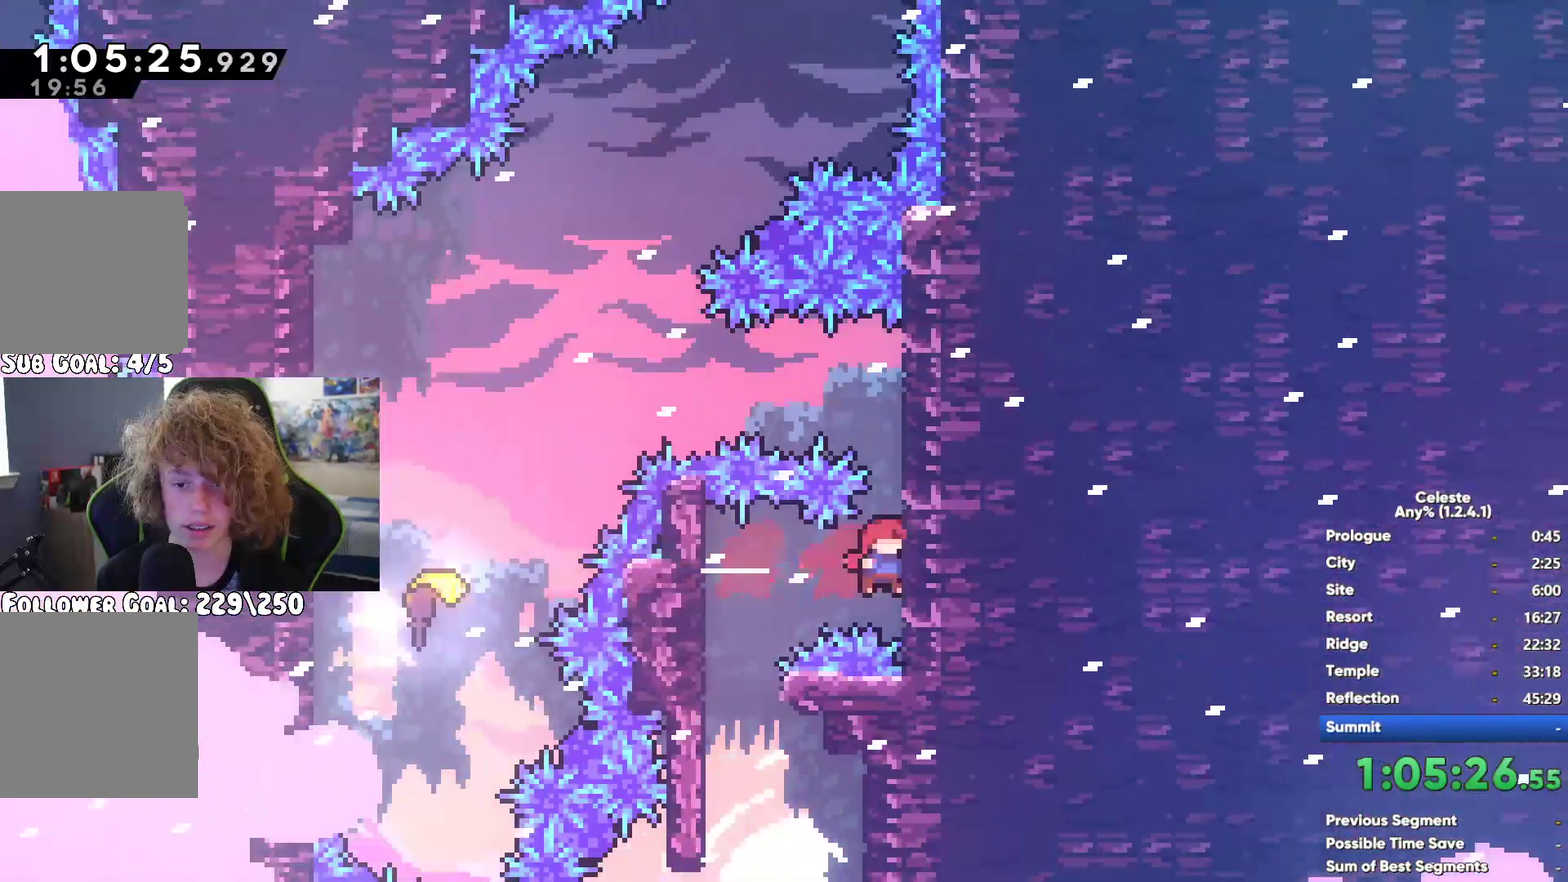
{"buttons": ["X", "R1"], "left_stick": "left", "right_stick": "center", "events": [[17, "left_stick", "up-left"], [250, "left_stick", "left"], [300, "X", "down"]]}
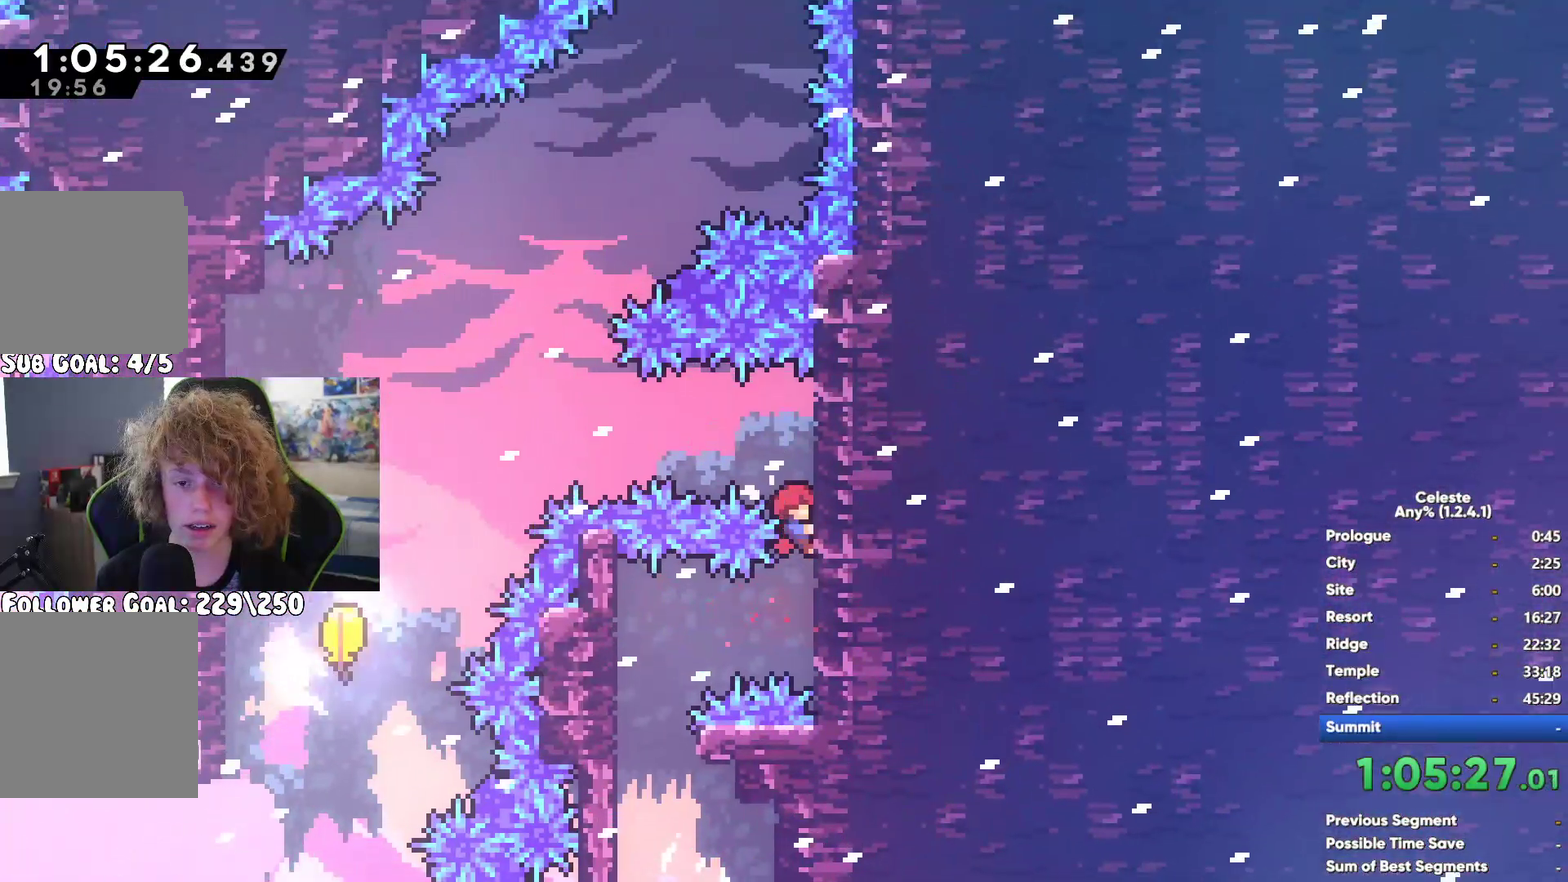
{"buttons": ["R1"], "left_stick": "down-left", "right_stick": "center", "events": [[117, "left_stick", "down-left"], [250, "X", "up"]]}
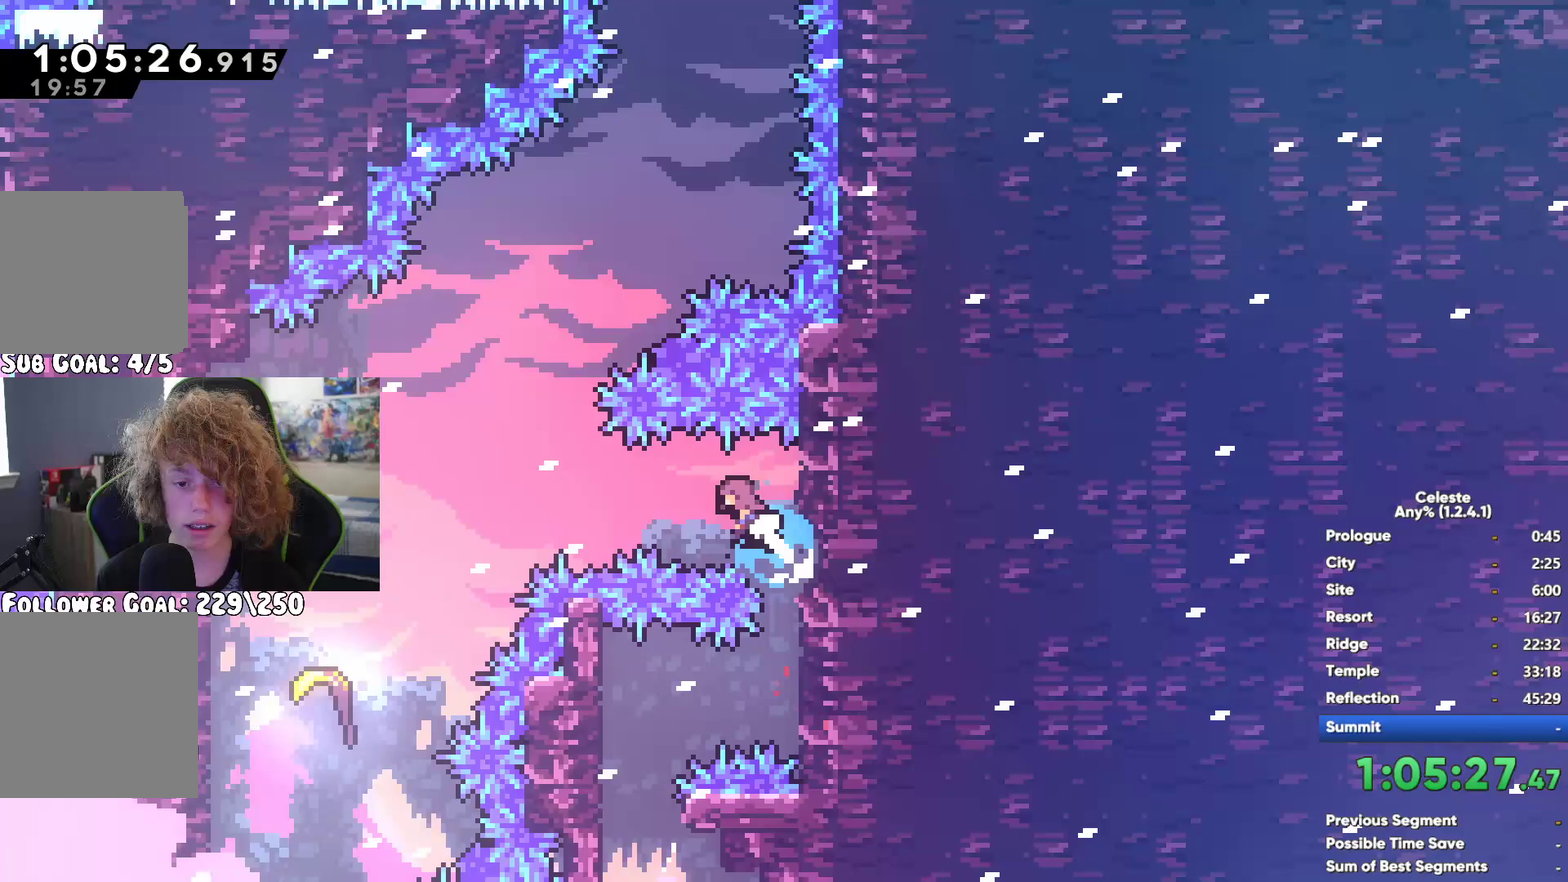
{"buttons": [], "left_stick": "center", "right_stick": "center"}
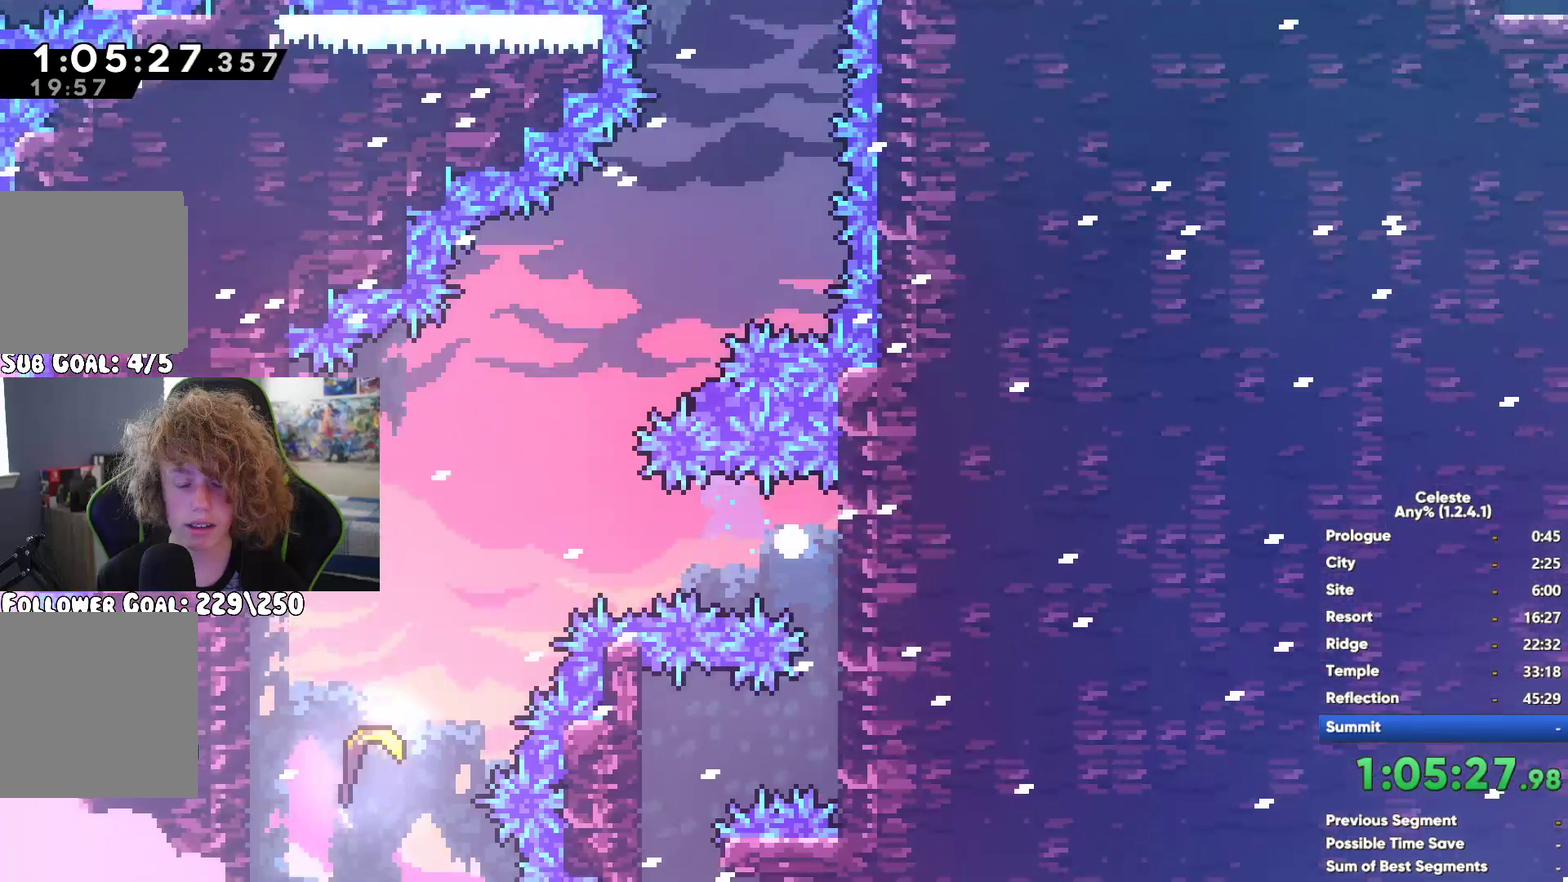
{"buttons": [], "left_stick": "center", "right_stick": "center"}
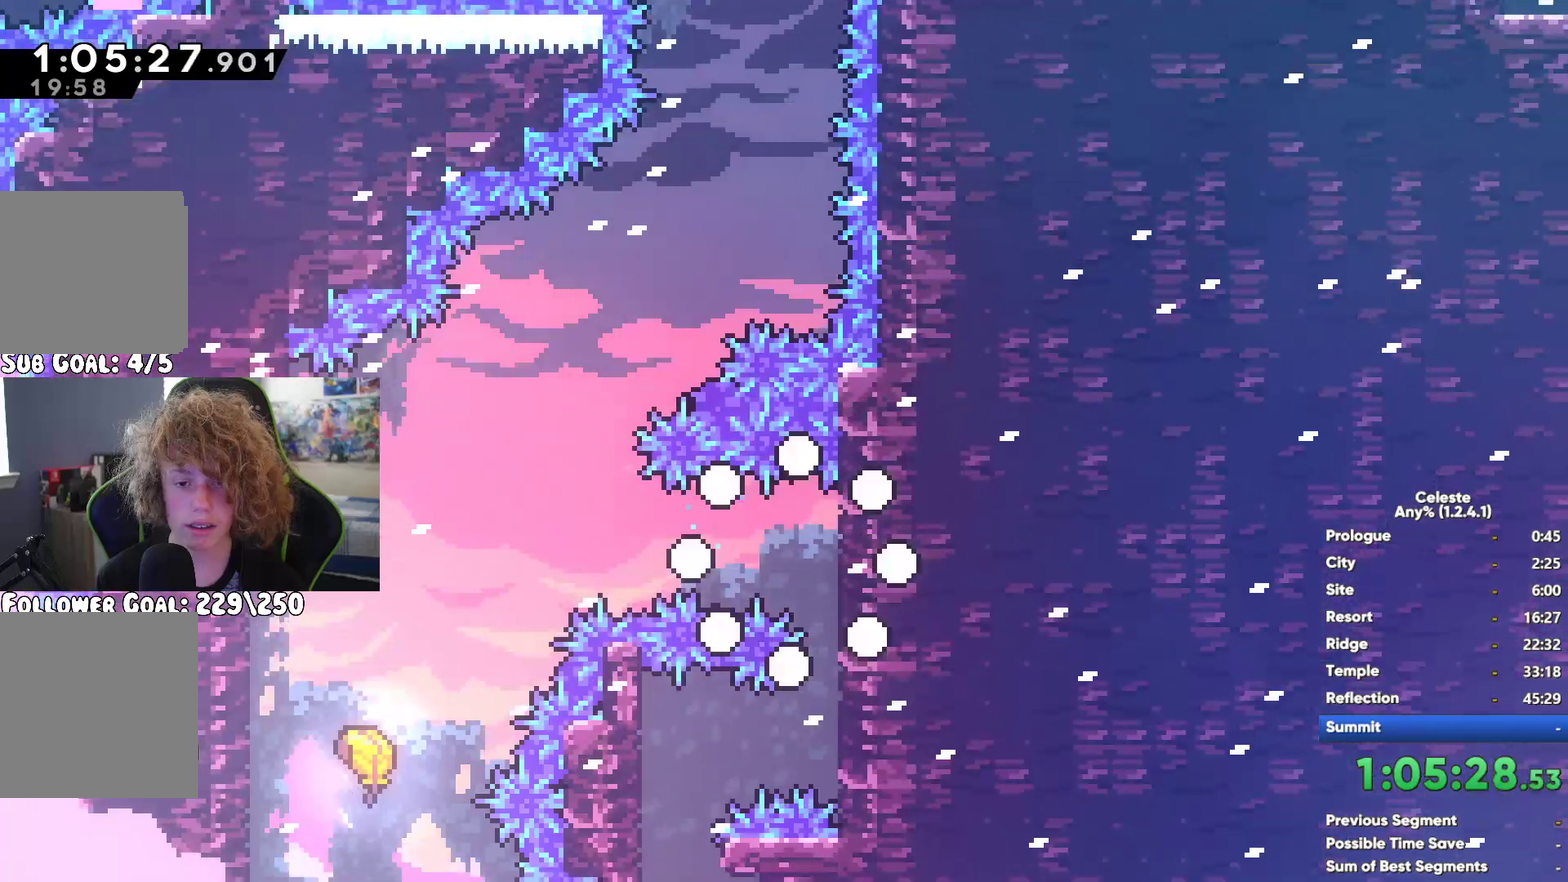
{"buttons": [], "left_stick": "right", "right_stick": "center", "events": [[400, "left_stick", "right"]]}
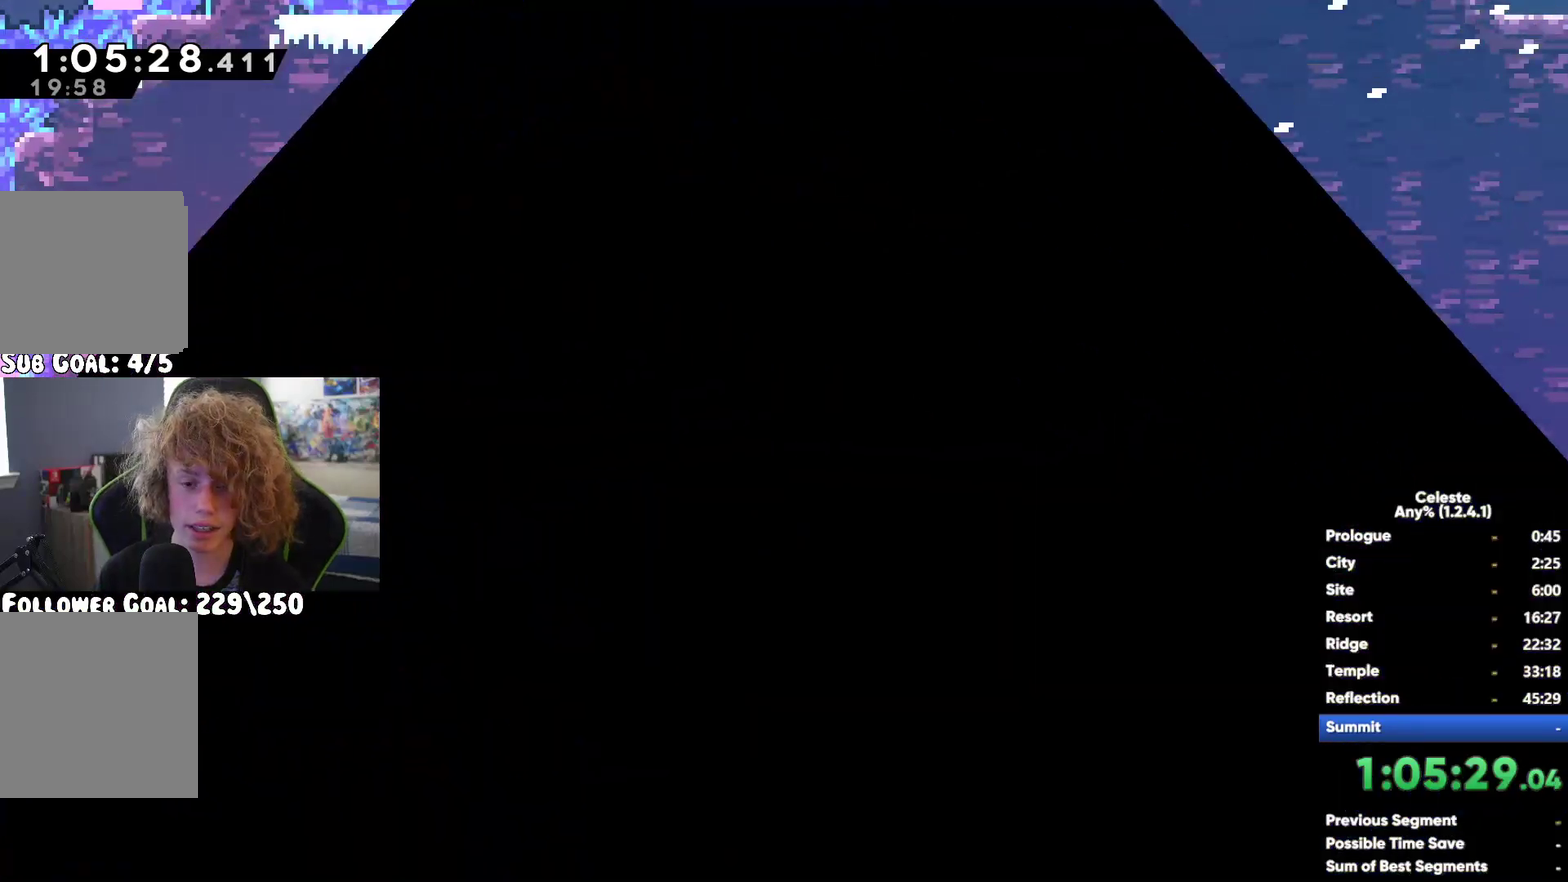
{"buttons": [], "left_stick": "right", "right_stick": "center", "events": []}
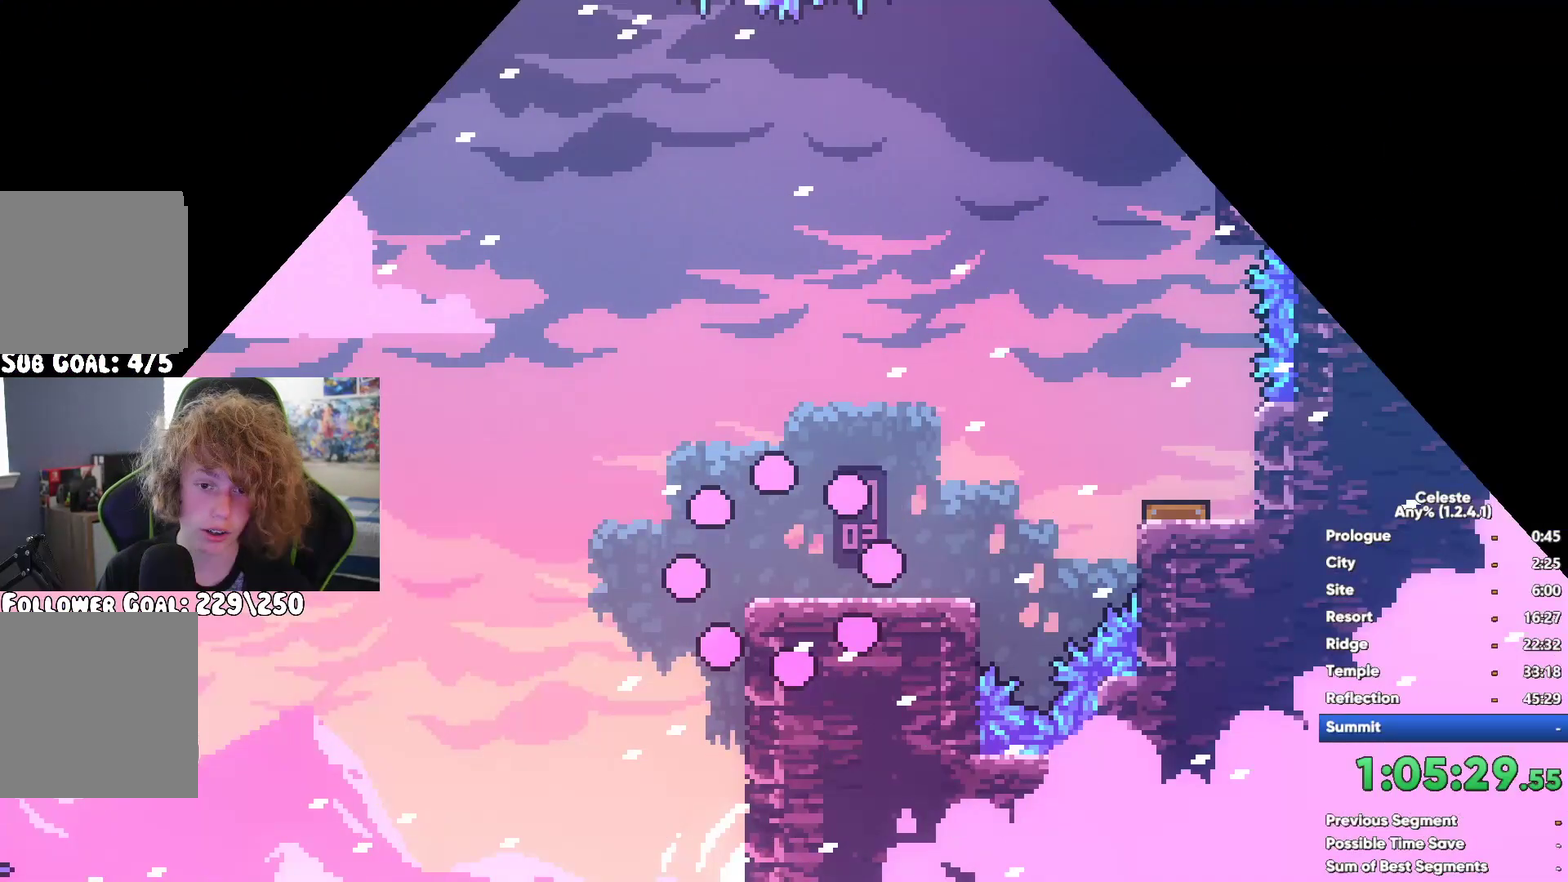
{"buttons": [], "left_stick": "center", "right_stick": "center", "events": [[33, "A", "down"], [333, "A", "up"], [483, "left_stick", "center"]]}
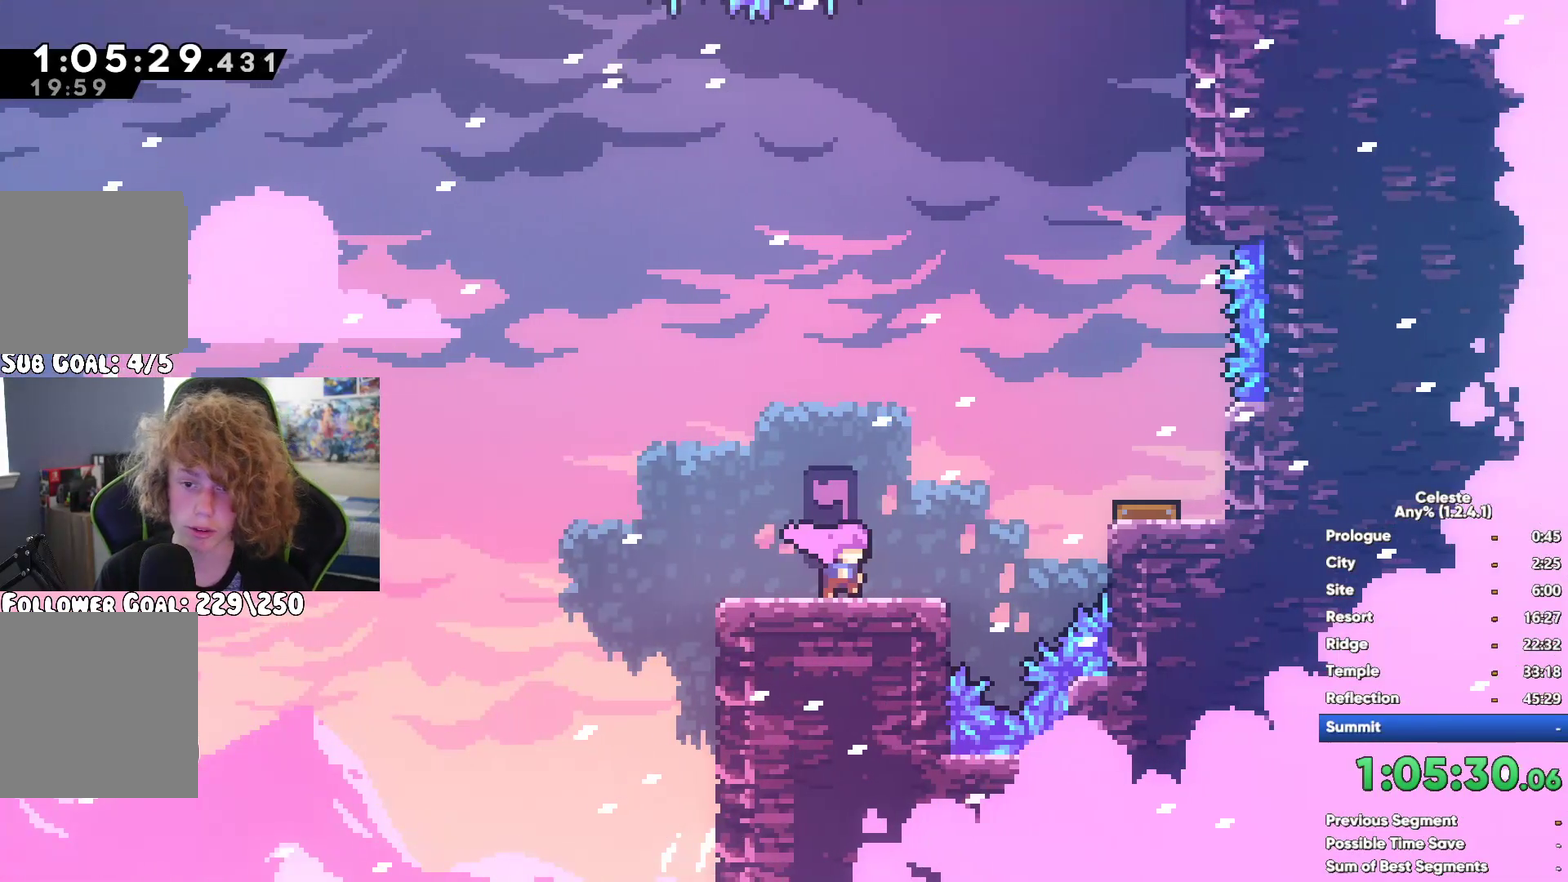
{"buttons": [], "left_stick": "up-right", "right_stick": "center", "events": [[33, "left_stick", "right"], [100, "left_stick", "center"], [267, "left_stick", "up"], [333, "X", "down"], [450, "left_stick", "up-right"], [500, "X", "up"]]}
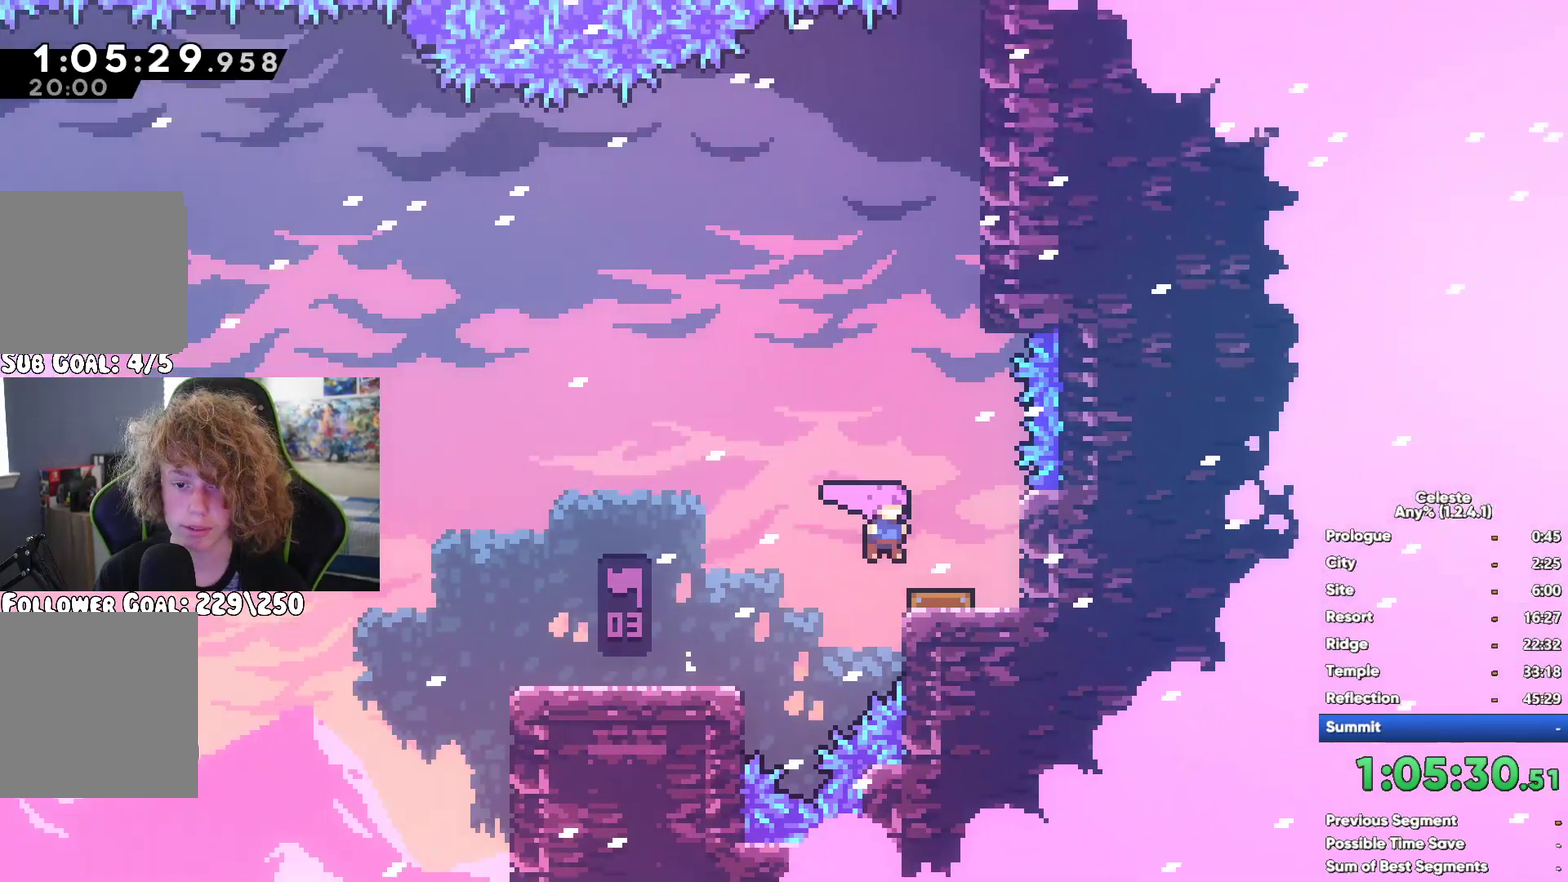
{"buttons": ["R1"], "left_stick": "up-right", "right_stick": "center", "events": [[50, "R1", "down"], [367, "A", "down"], [483, "A", "up"]]}
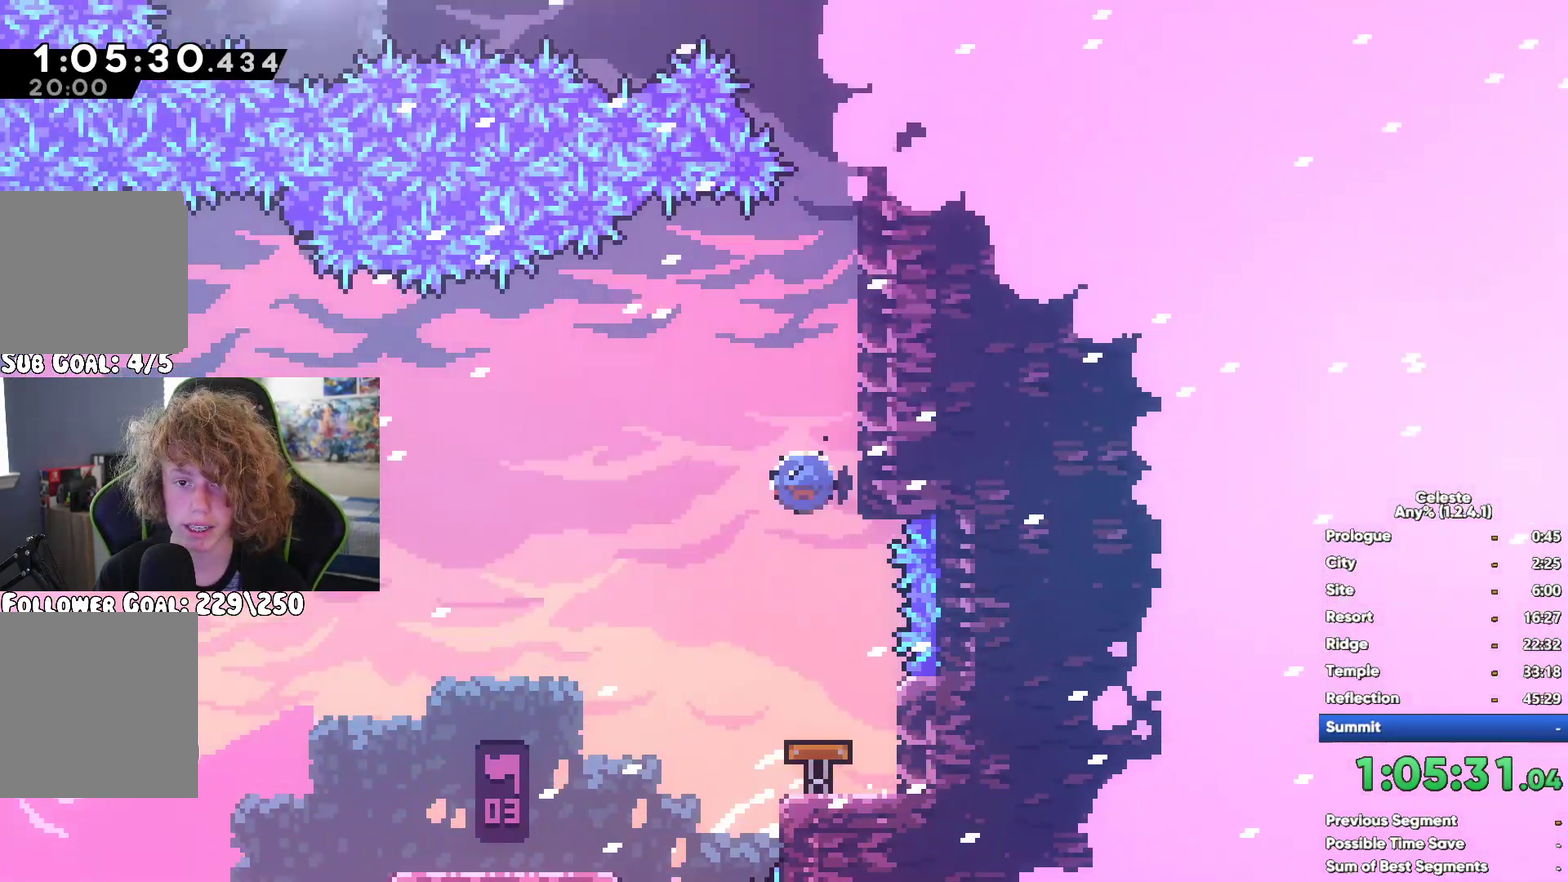
{"buttons": ["A", "R1"], "left_stick": "left", "right_stick": "center", "events": [[67, "A", "down"], [200, "A", "up"], [350, "A", "down"], [383, "left_stick", "up-left"], [450, "left_stick", "left"]]}
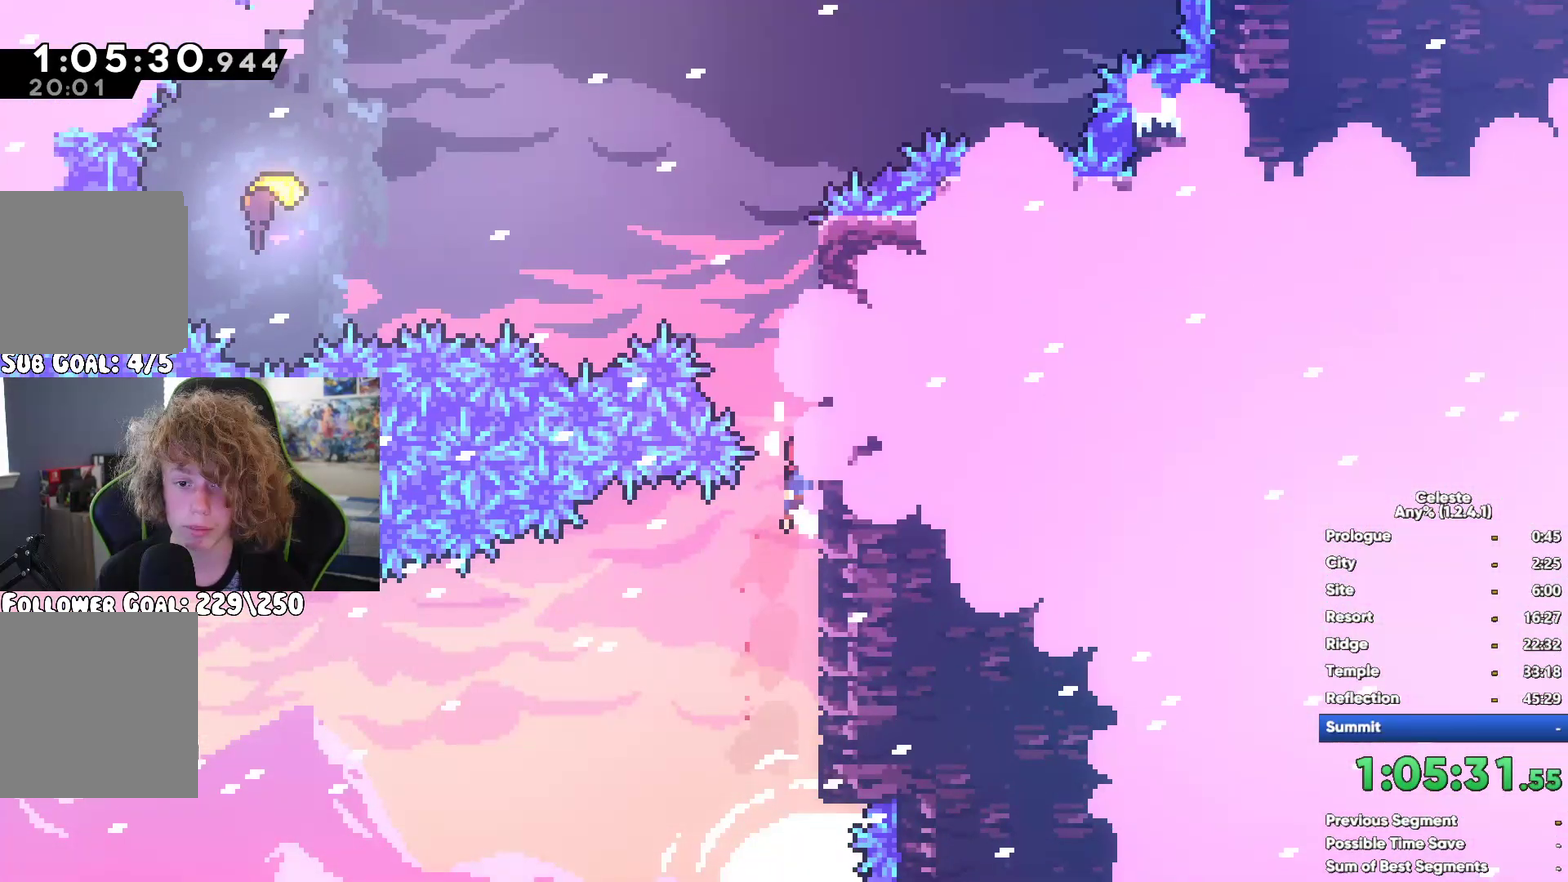
{"buttons": [], "left_stick": "up-left", "right_stick": "center", "events": [[100, "A", "up"], [167, "R1", "up"], [250, "left_stick", "up-left"], [283, "X", "down"], [300, "R1", "down"], [450, "R1", "up"], [450, "X", "up"]]}
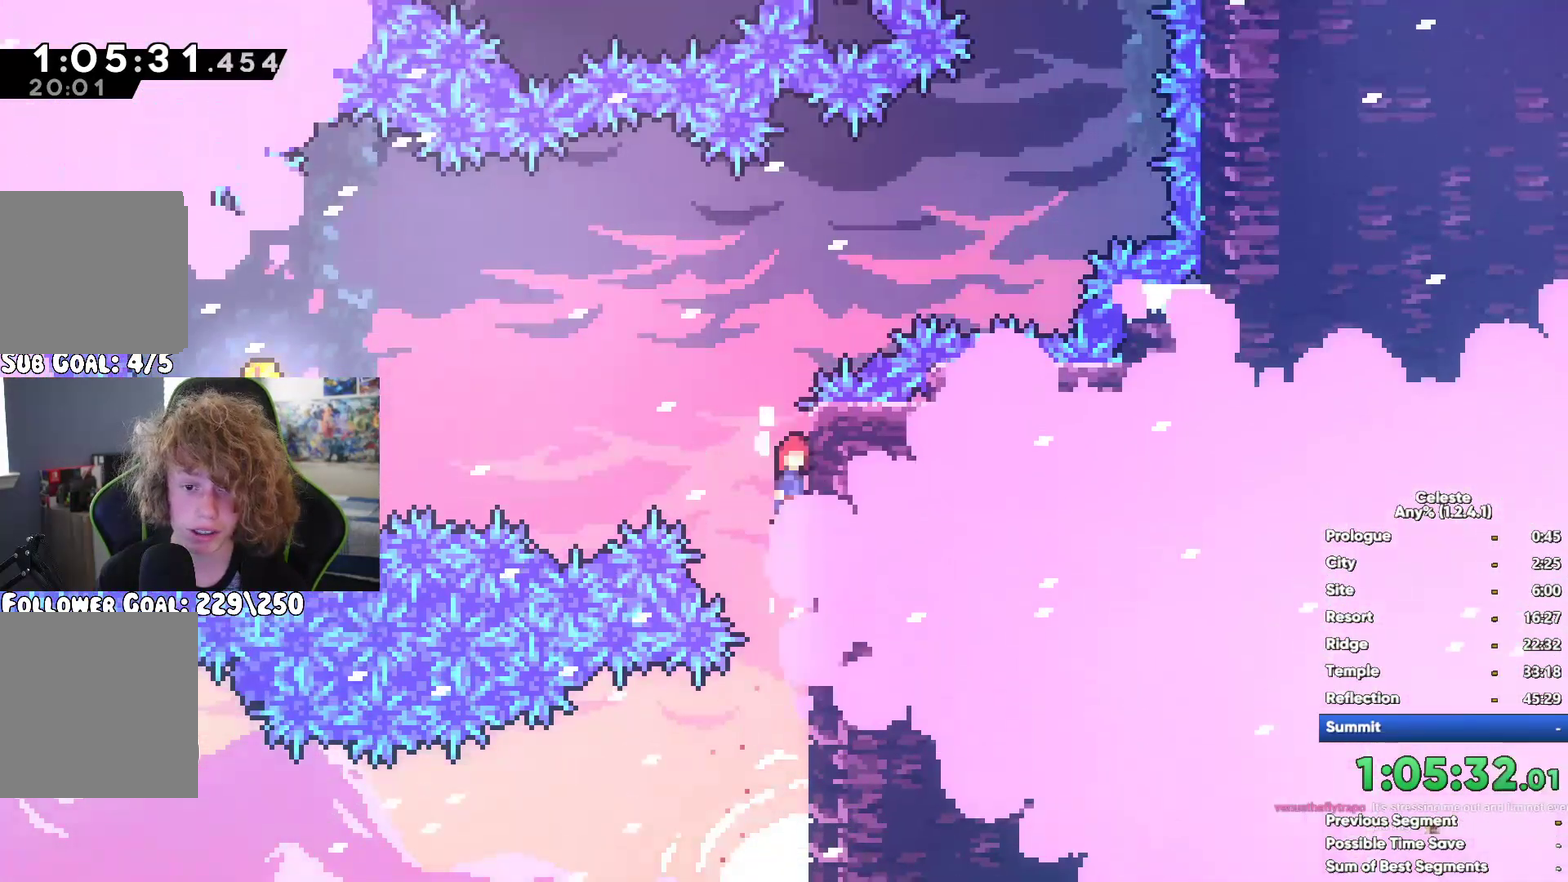
{"buttons": [], "left_stick": "center", "right_stick": "center", "events": [[33, "left_stick", "left"], [233, "left_stick", "down-left"], [483, "left_stick", "center"]]}
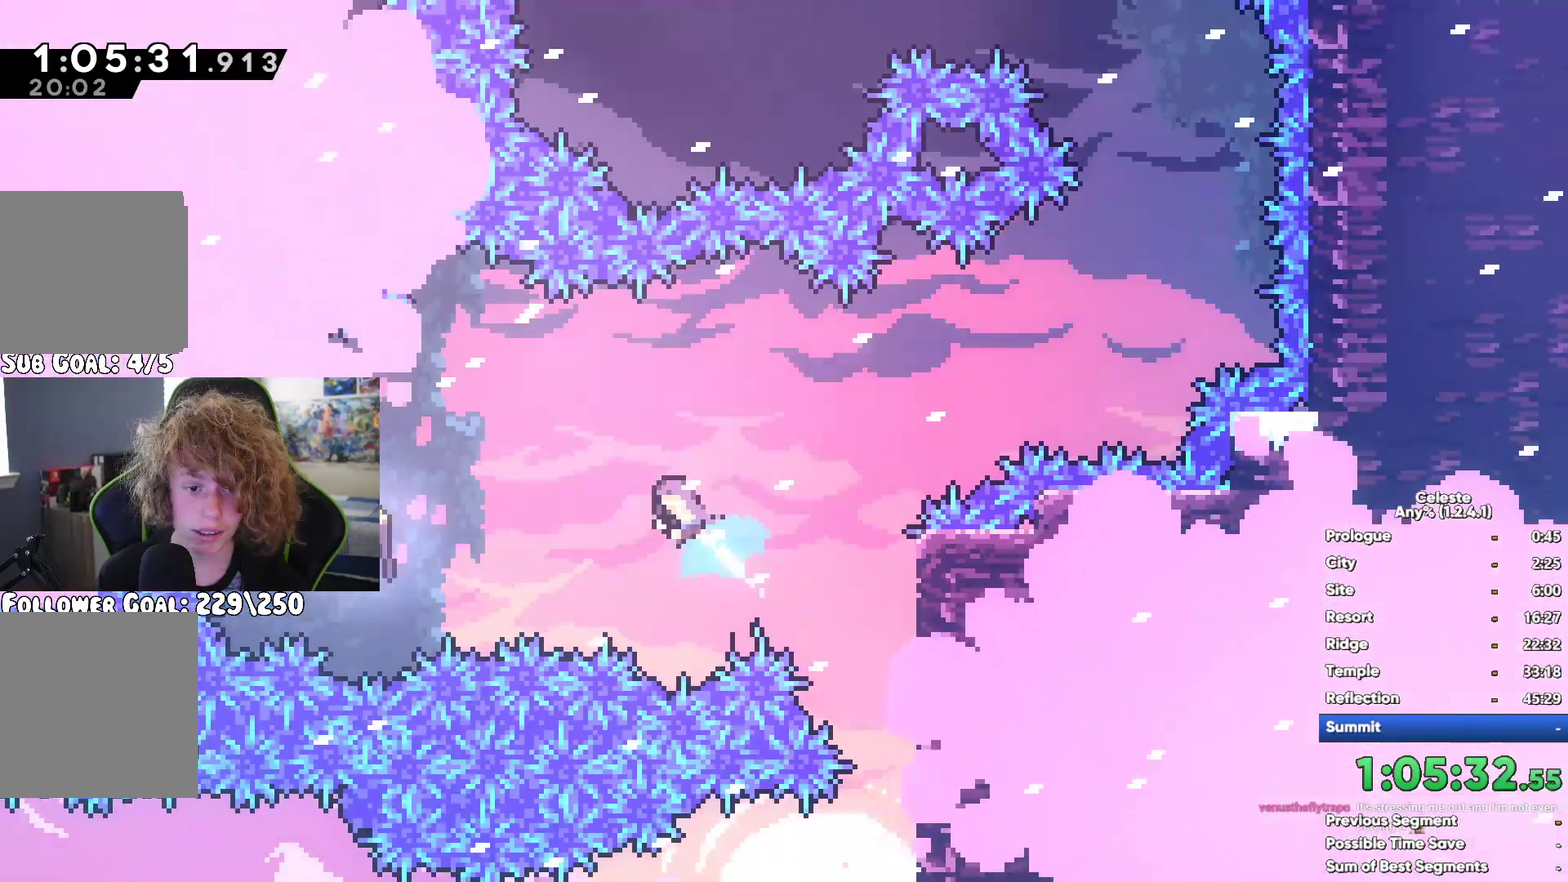
{"buttons": [], "left_stick": "right", "right_stick": "center", "events": [[33, "left_stick", "right"]]}
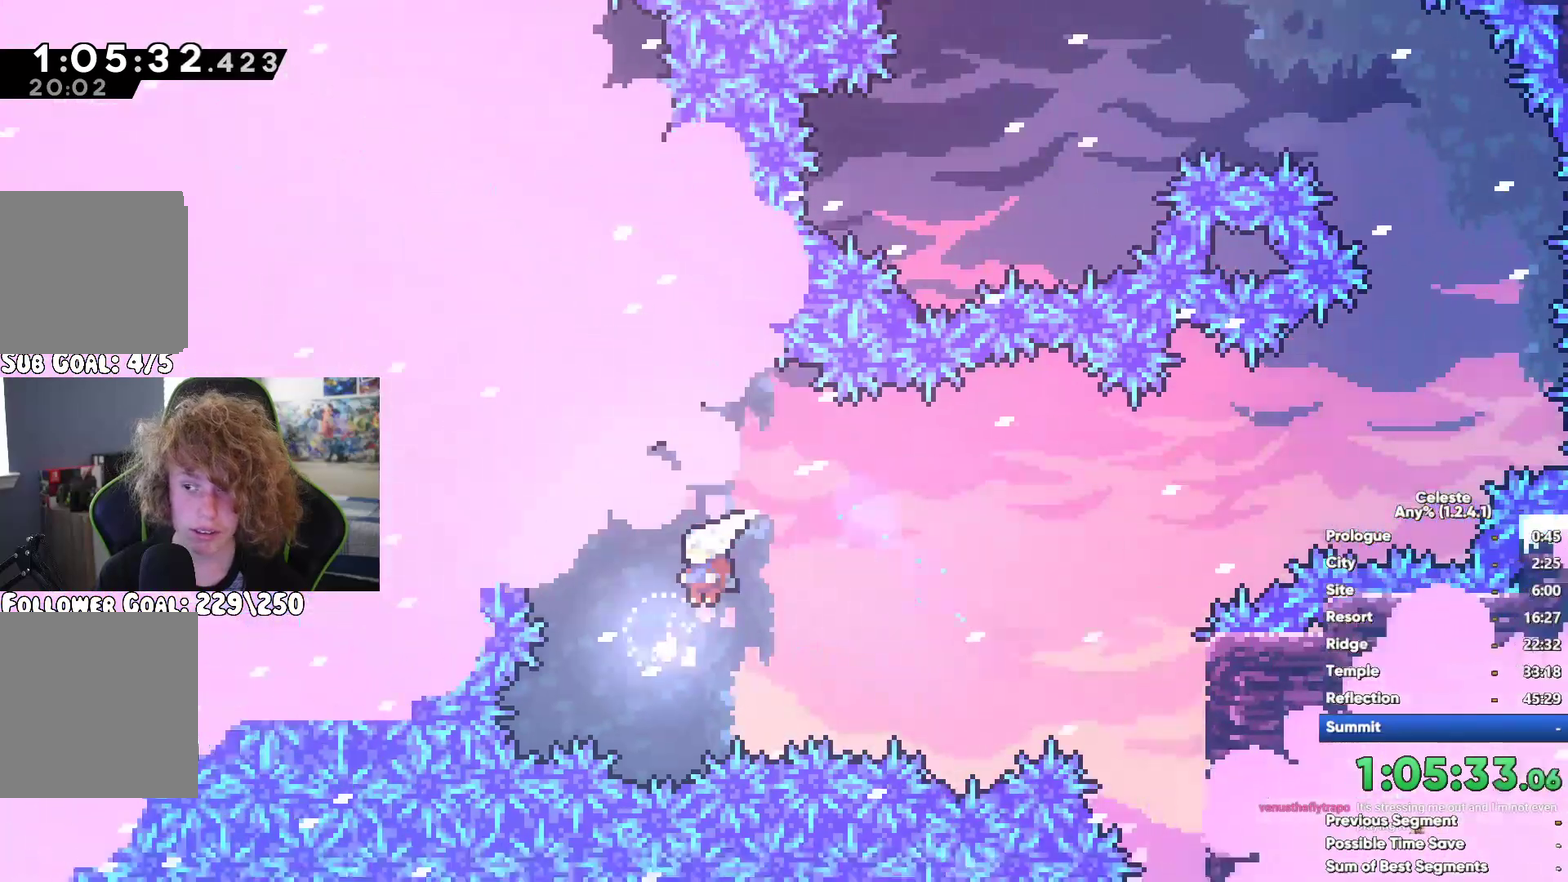
{"buttons": [], "left_stick": "right", "right_stick": "center", "events": []}
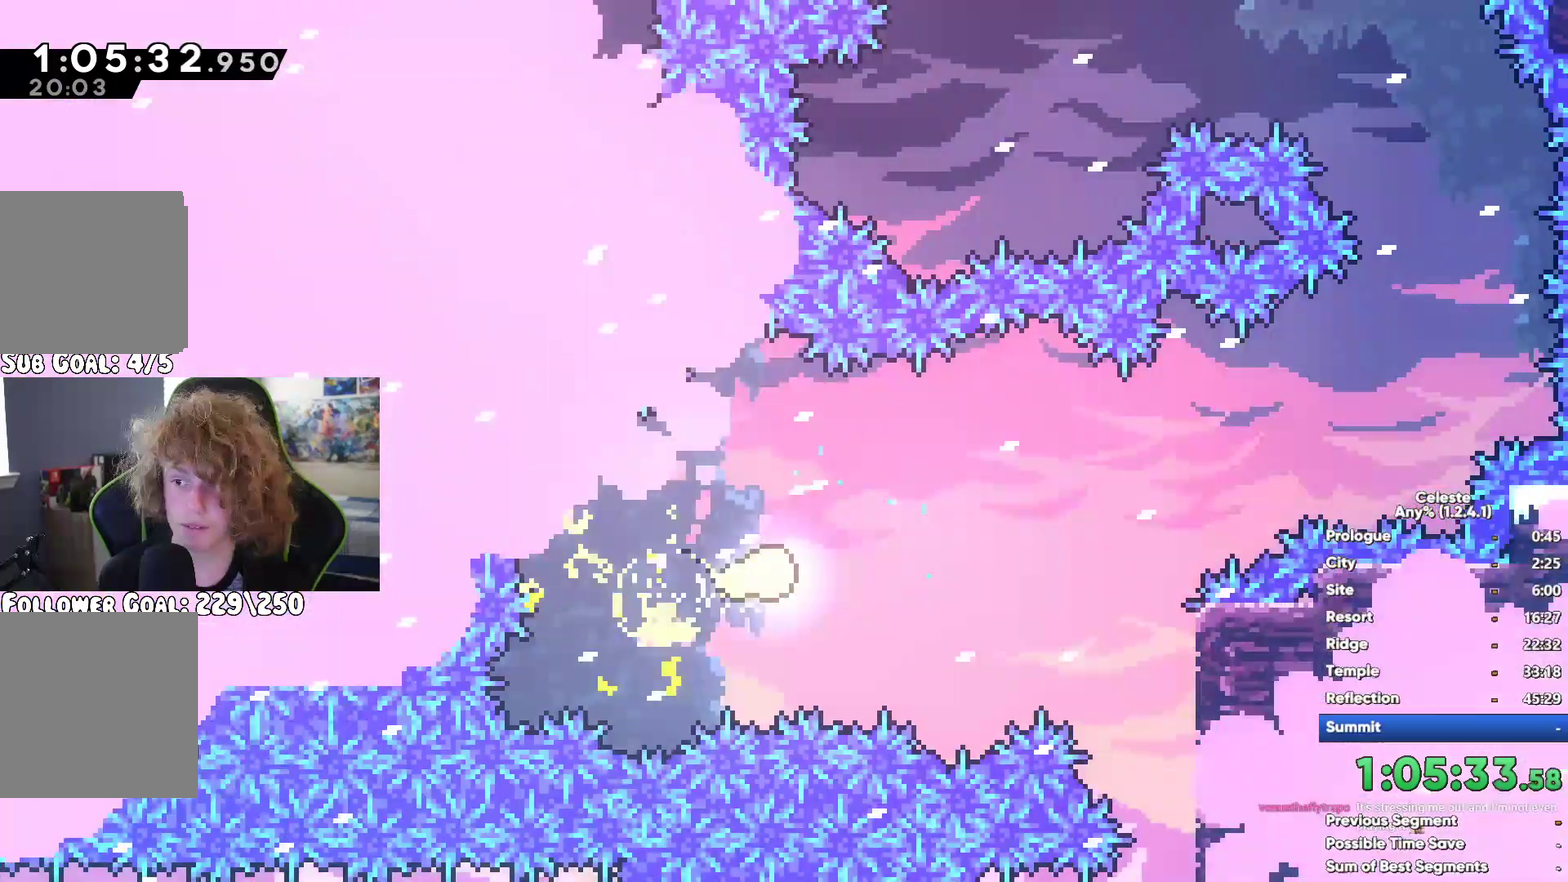
{"buttons": [], "left_stick": "up-left", "right_stick": "center", "events": [[283, "left_stick", "up"], [333, "left_stick", "up-left"]]}
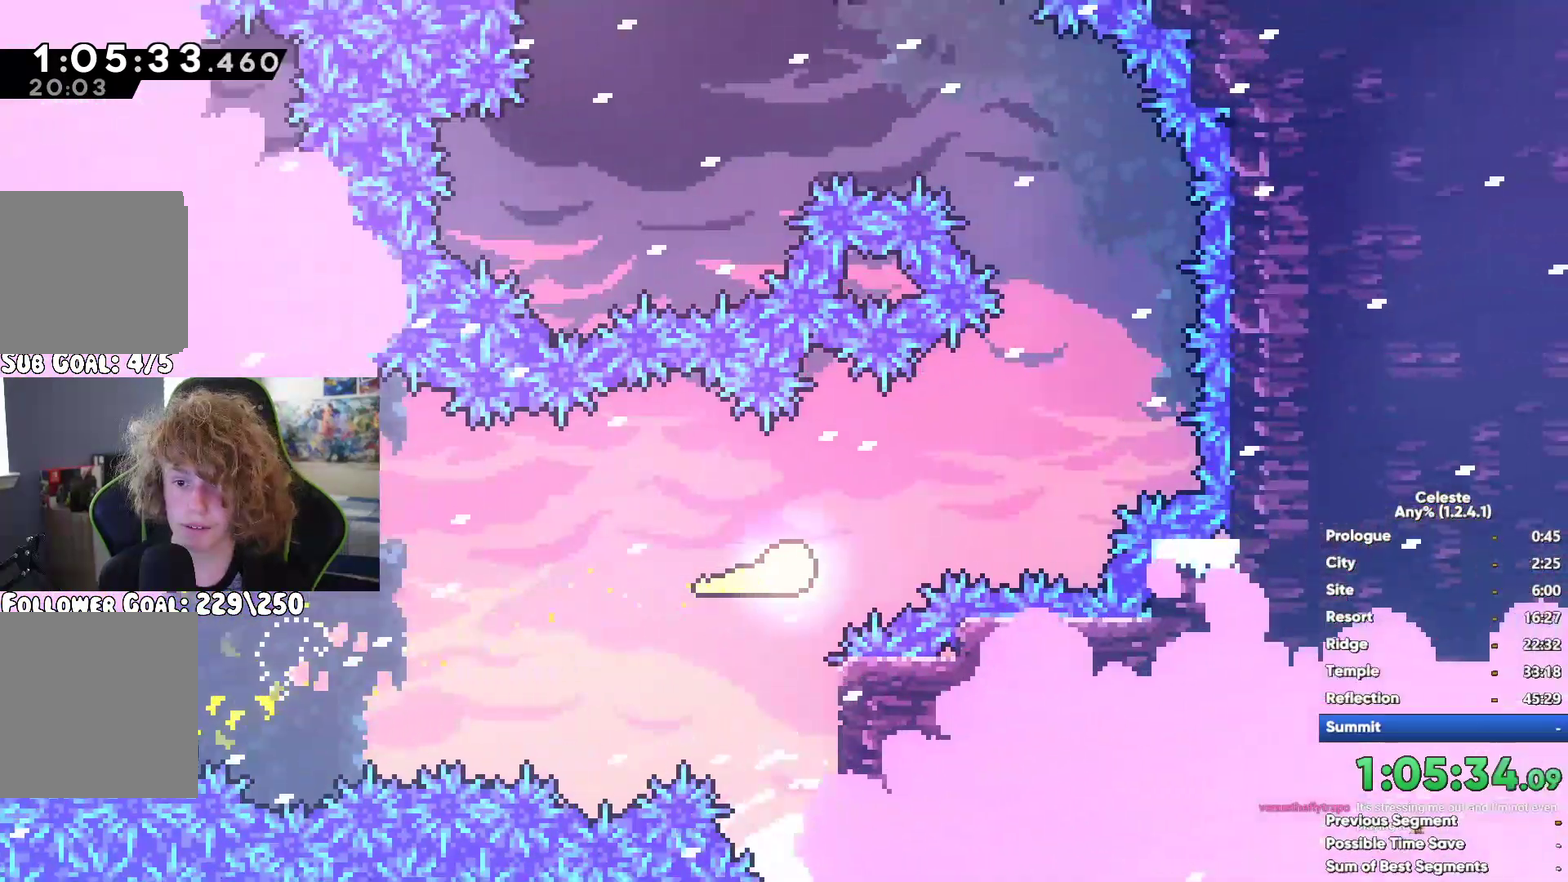
{"buttons": [], "left_stick": "up", "right_stick": "center", "events": [[100, "left_stick", "left"], [350, "left_stick", "up-left"], [400, "left_stick", "up"]]}
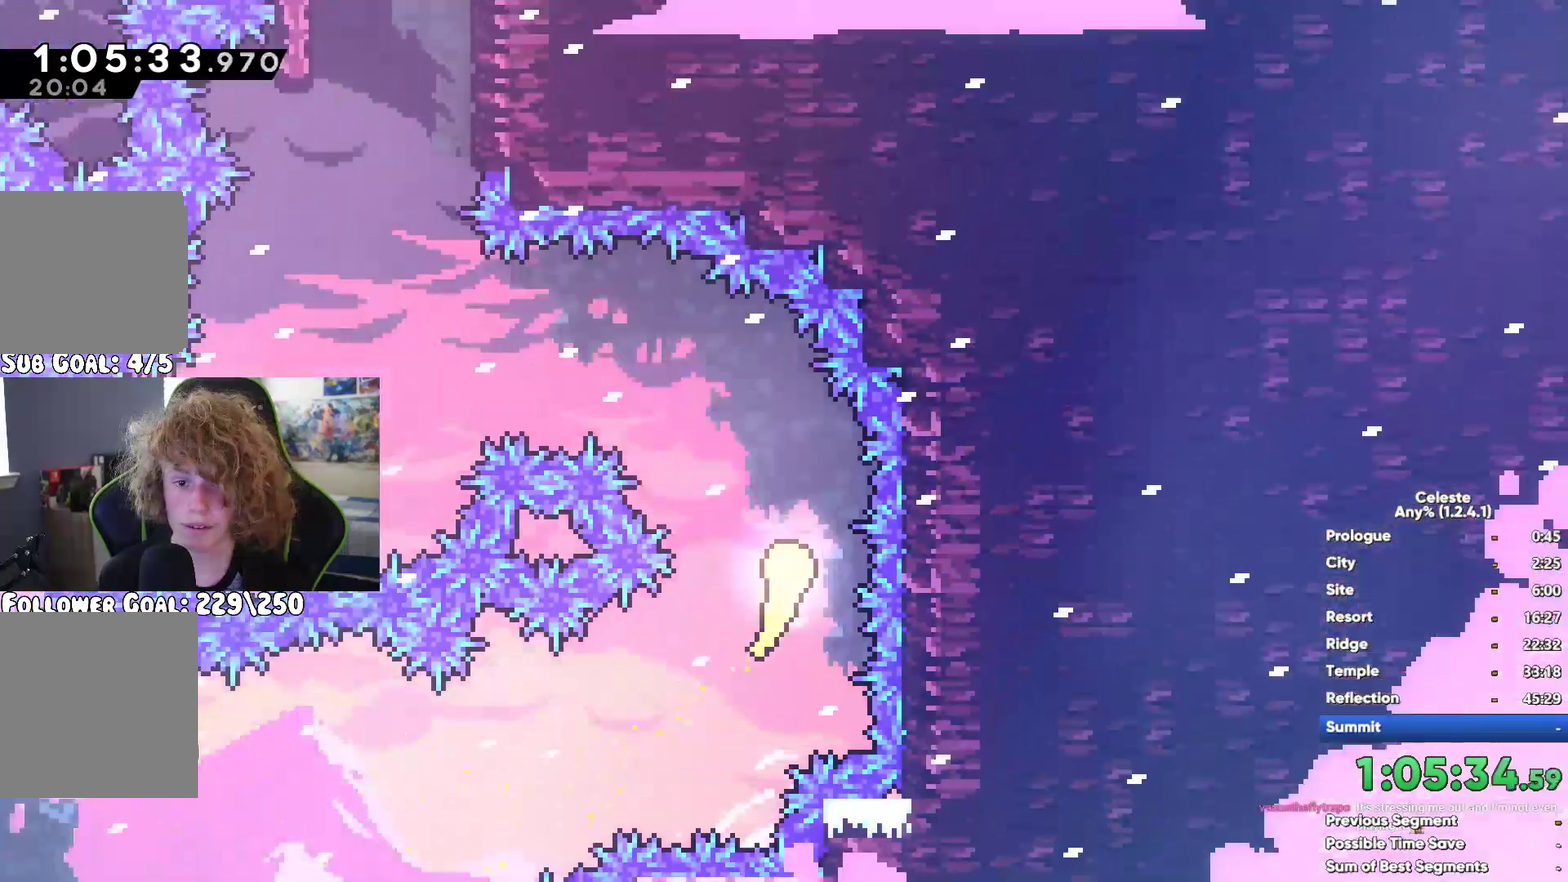
{"buttons": ["R1"], "left_stick": "up-left", "right_stick": "center", "events": [[450, "left_stick", "up-left"], [500, "R1", "down"]]}
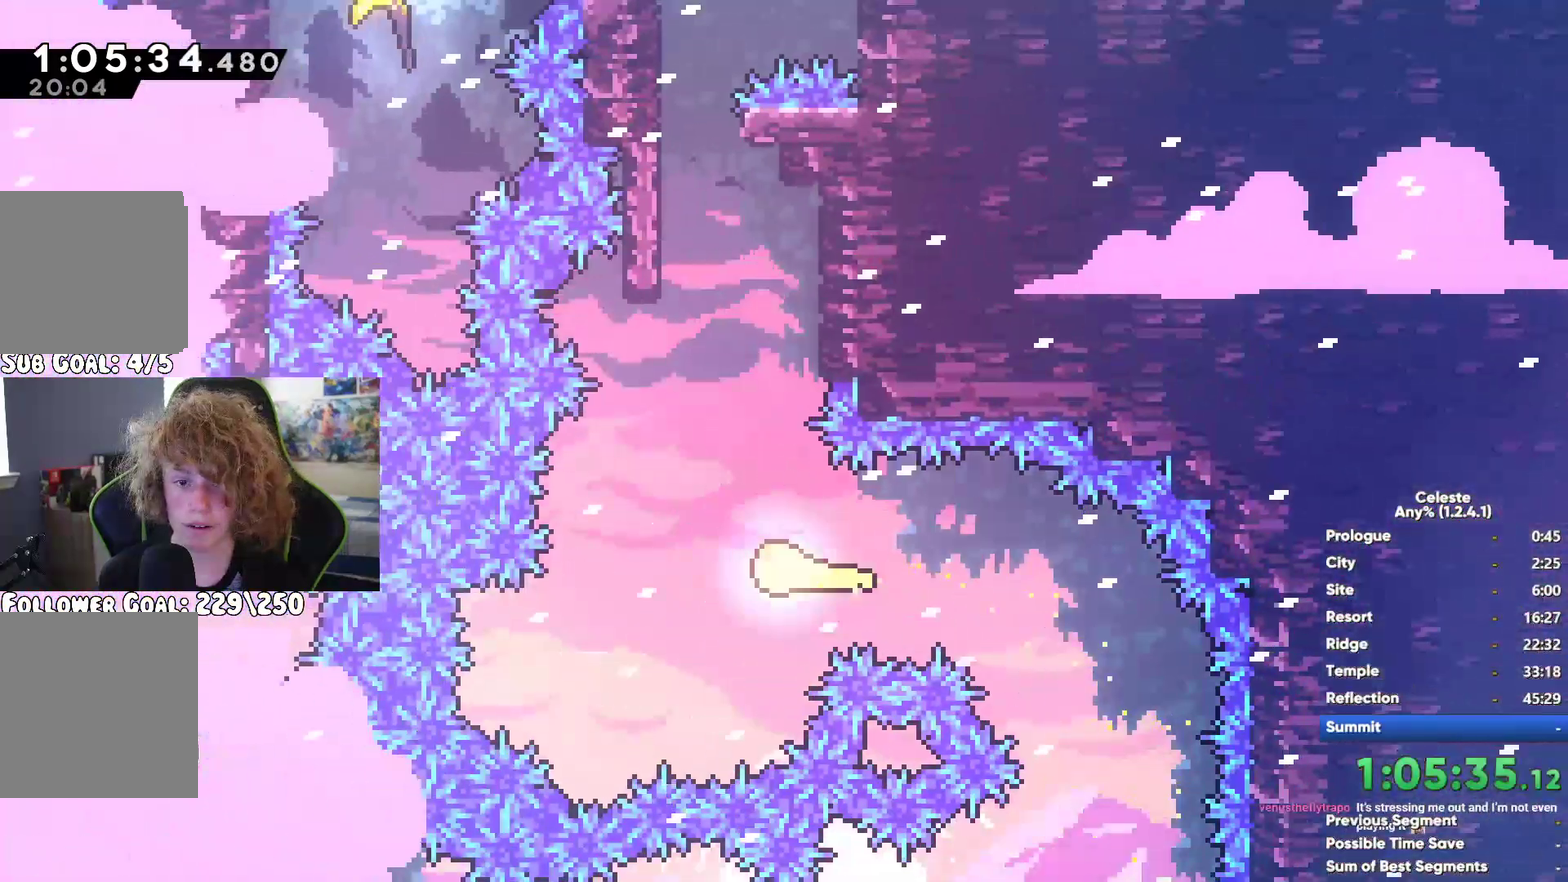
{"buttons": ["R1"], "left_stick": "up-left", "right_stick": "center", "events": [[333, "left_stick", "left"], [383, "left_stick", "up-left"]]}
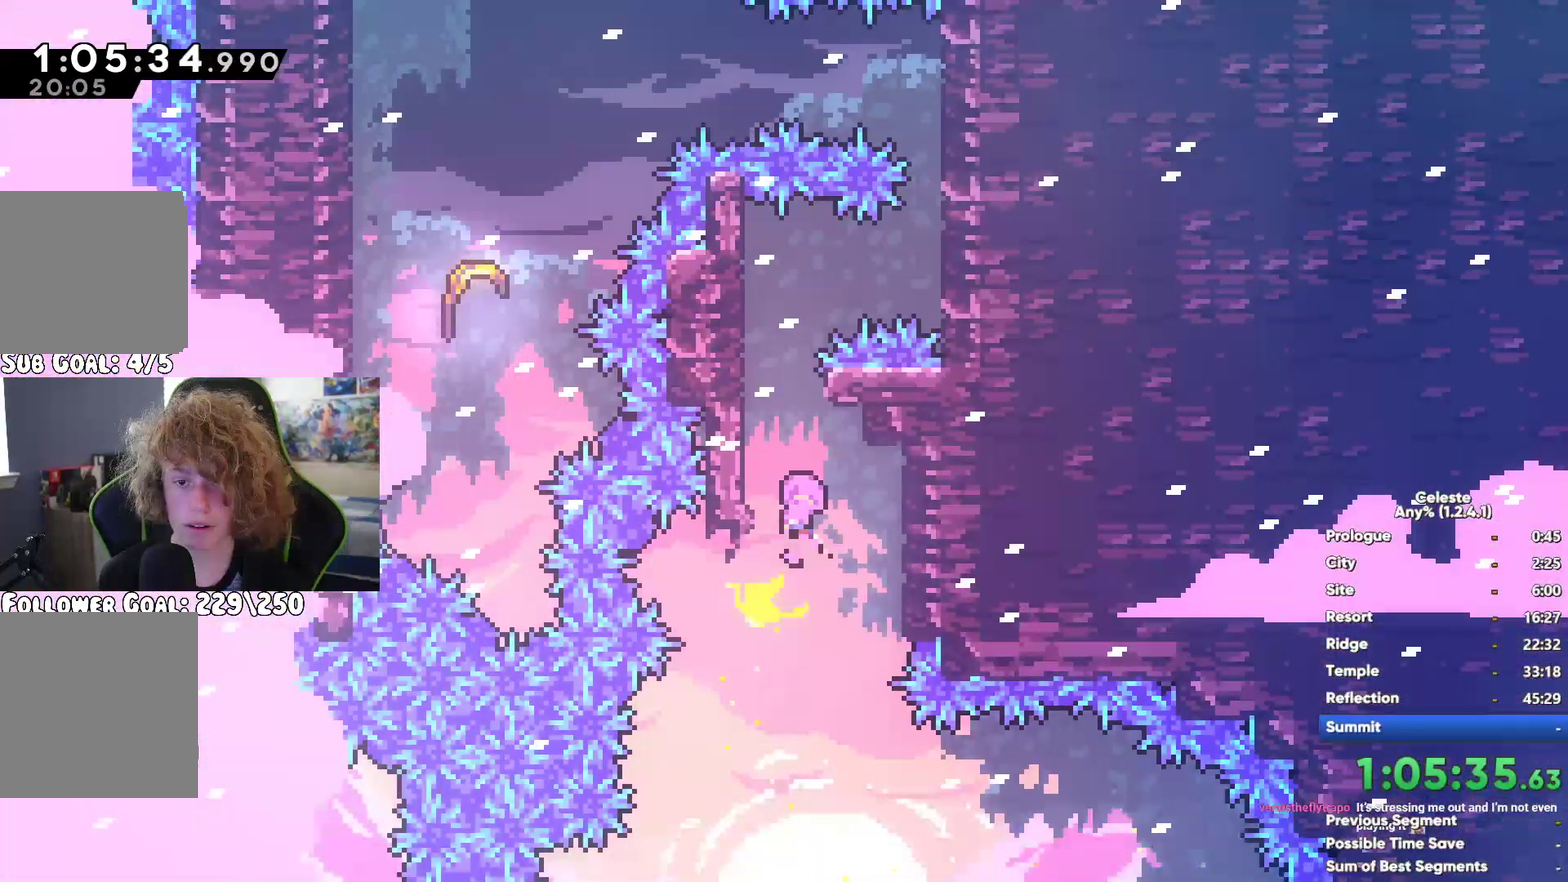
{"buttons": ["R1"], "left_stick": "up", "right_stick": "center", "events": [[400, "left_stick", "up"]]}
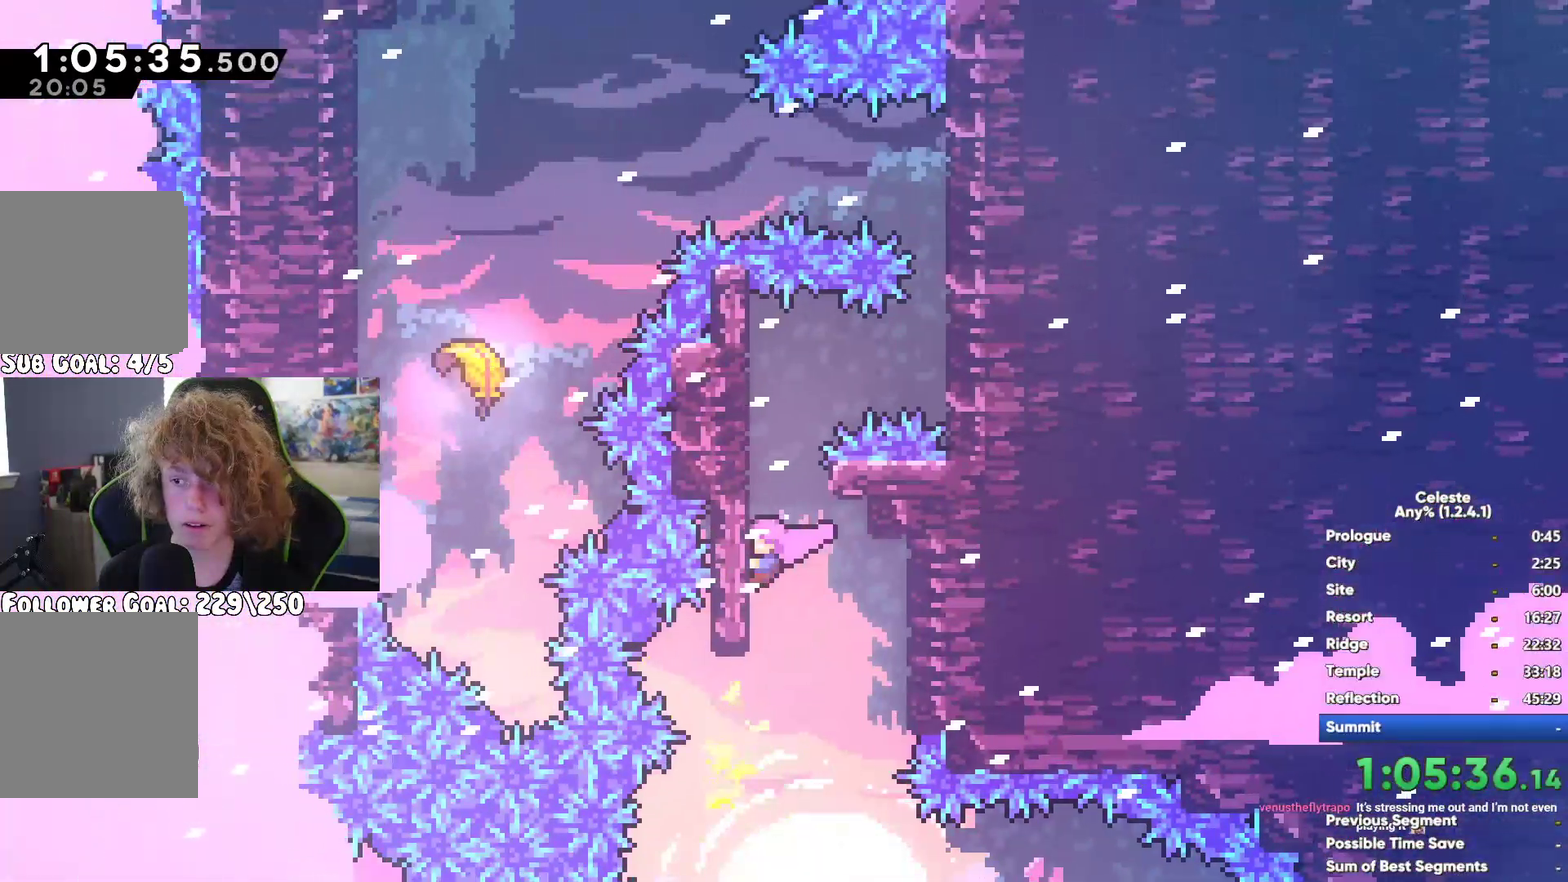
{"buttons": ["R1"], "left_stick": "center", "right_stick": "center"}
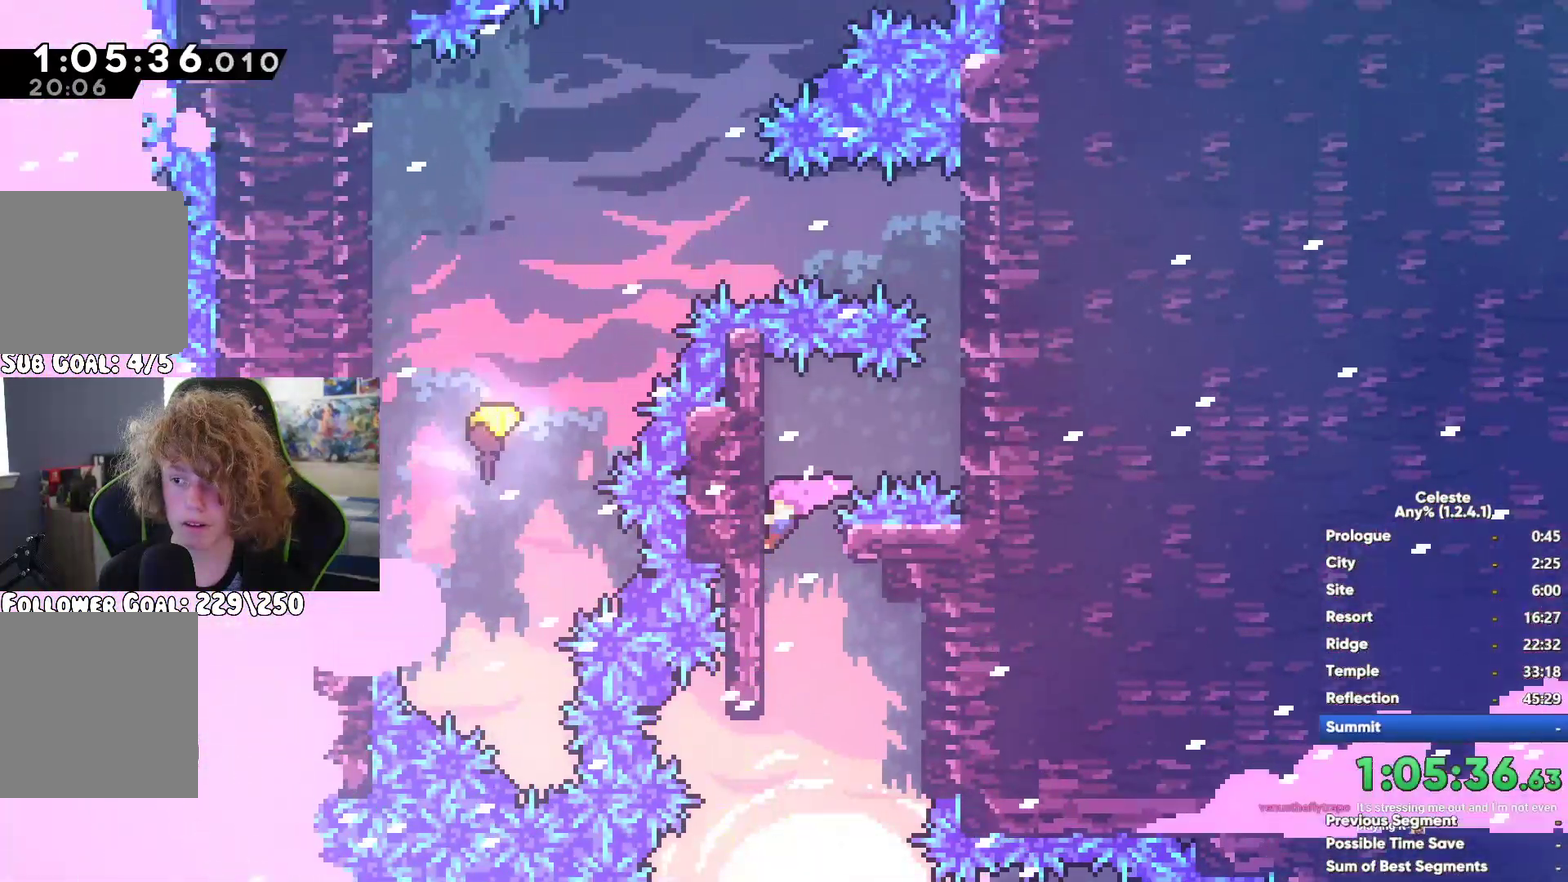
{"buttons": ["R1"], "left_stick": "up-right", "right_stick": "center"}
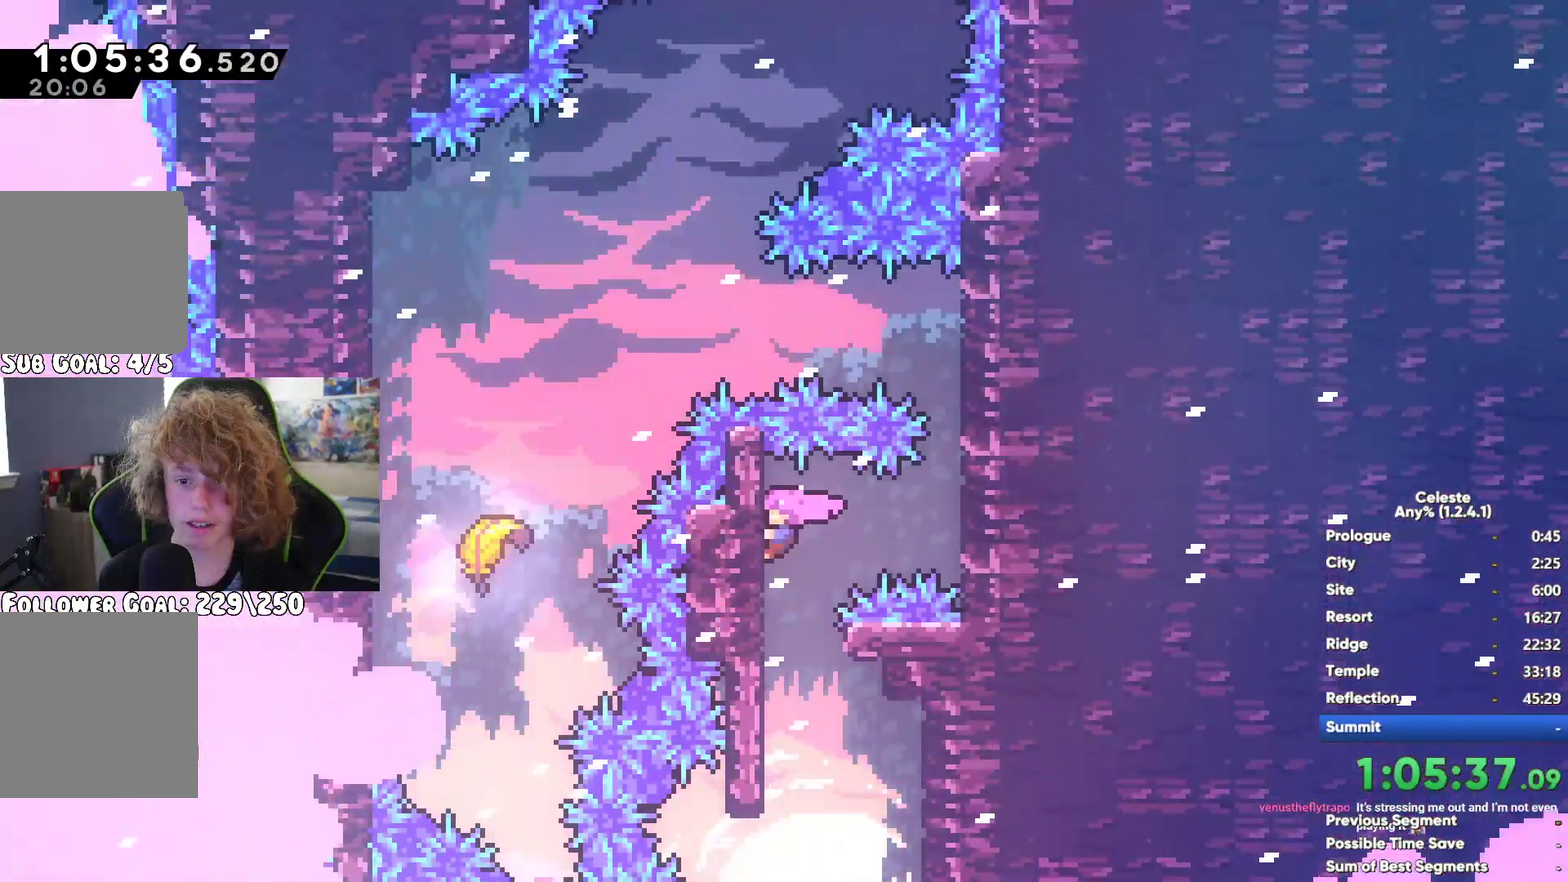
{"buttons": ["R1"], "left_stick": "up", "right_stick": "center", "events": [[33, "left_stick", "up"]]}
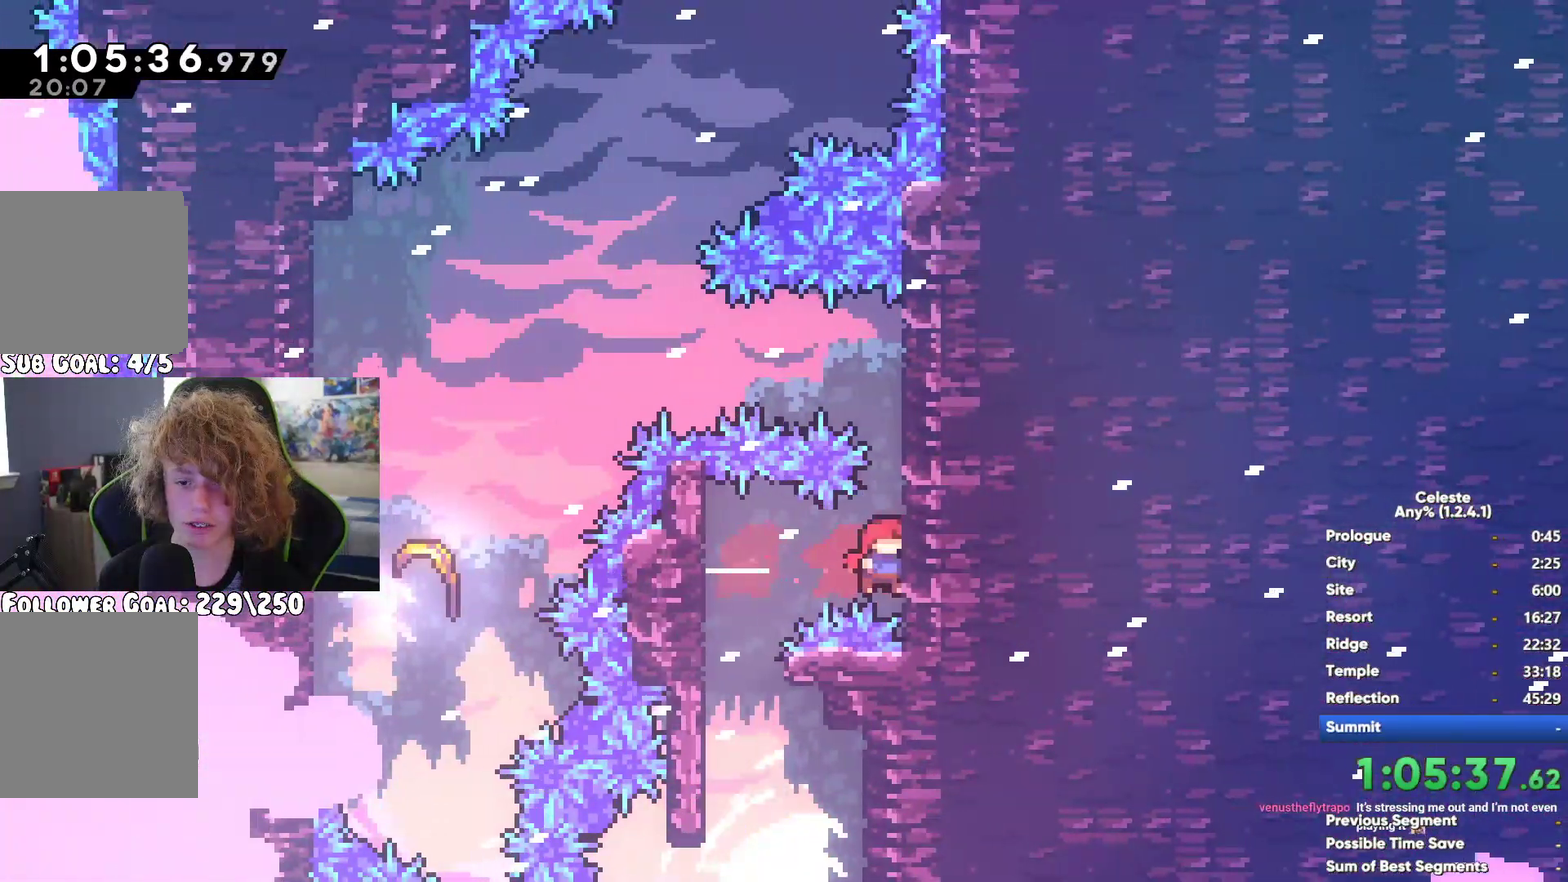
{"buttons": ["X", "R1"], "left_stick": "left", "right_stick": "center", "events": [[367, "left_stick", "up-left"], [417, "left_stick", "left"], [450, "X", "down"]]}
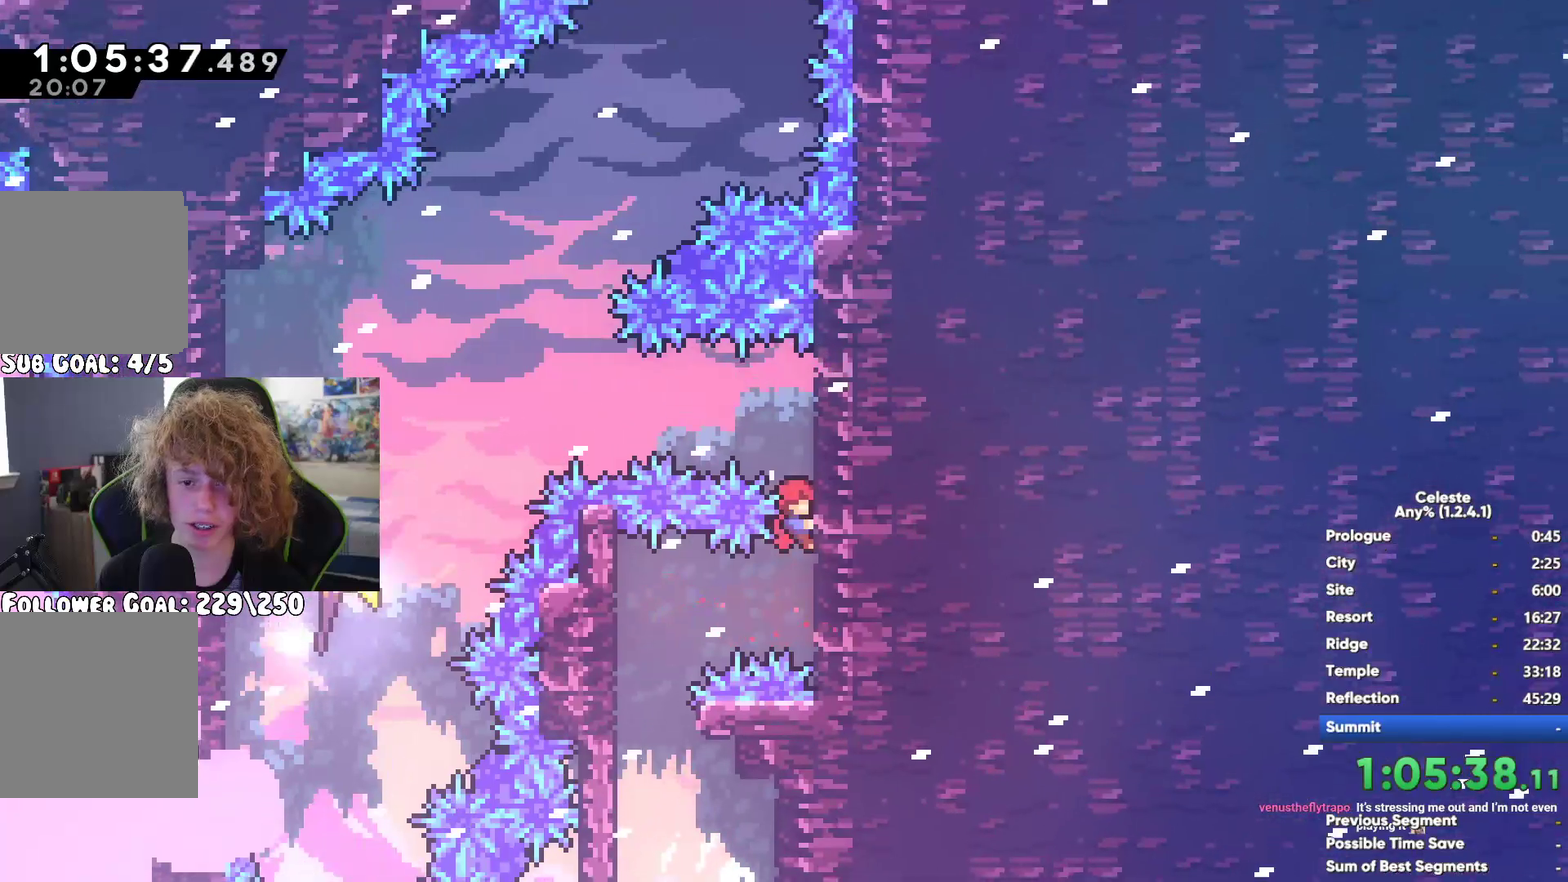
{"buttons": ["R1"], "left_stick": "left", "right_stick": "center", "events": [[333, "X", "up"]]}
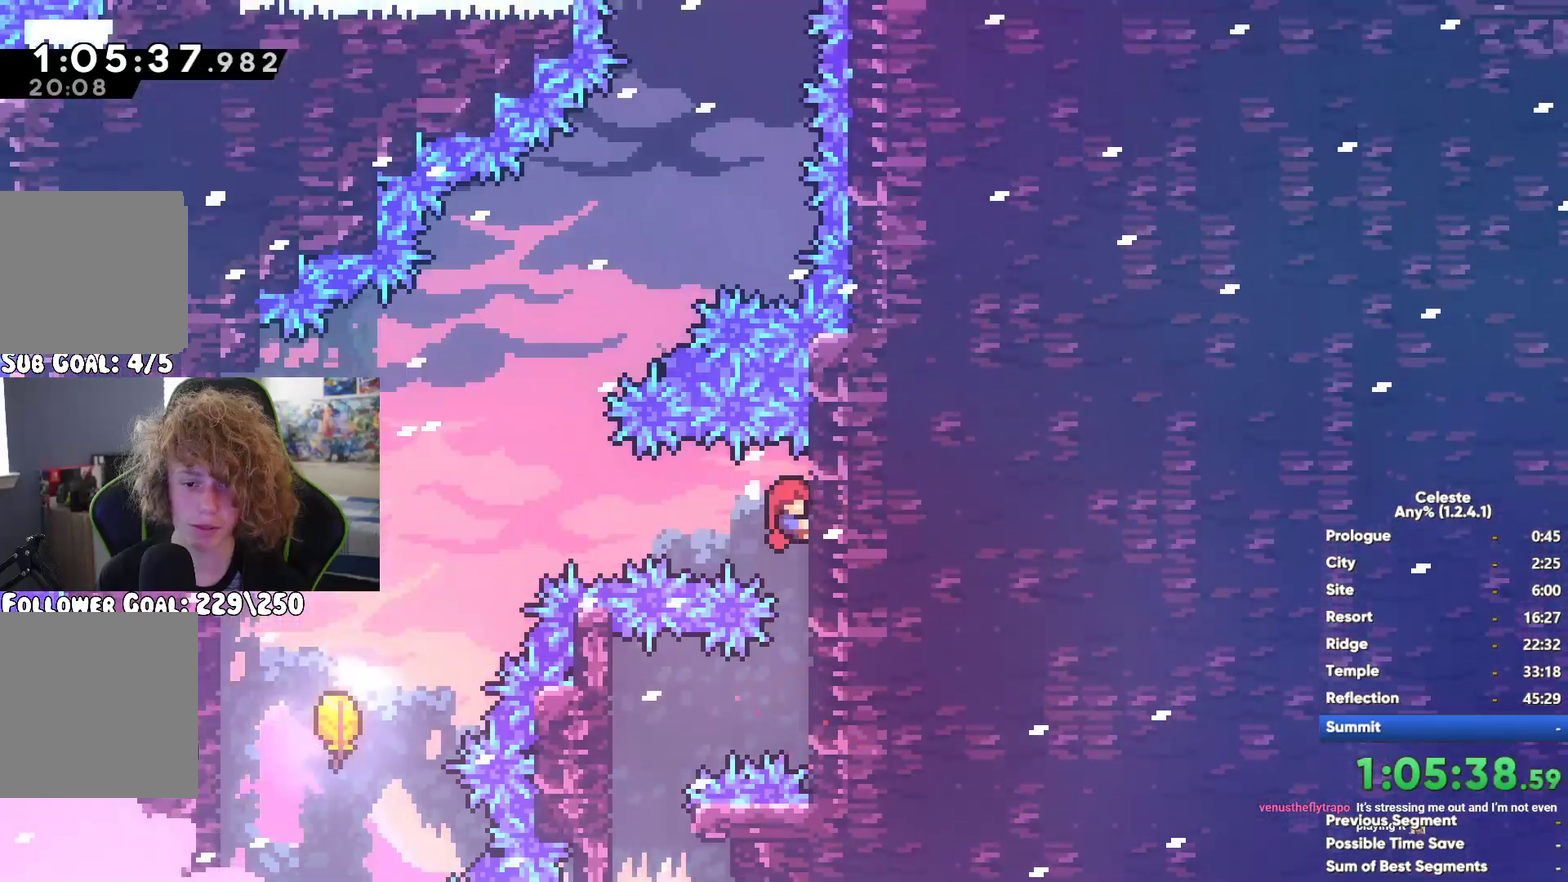
{"buttons": [], "left_stick": "up-right", "right_stick": "center", "events": [[150, "left_stick", "up-left"], [200, "left_stick", "up"], [333, "R1", "up"], [500, "left_stick", "up-right"]]}
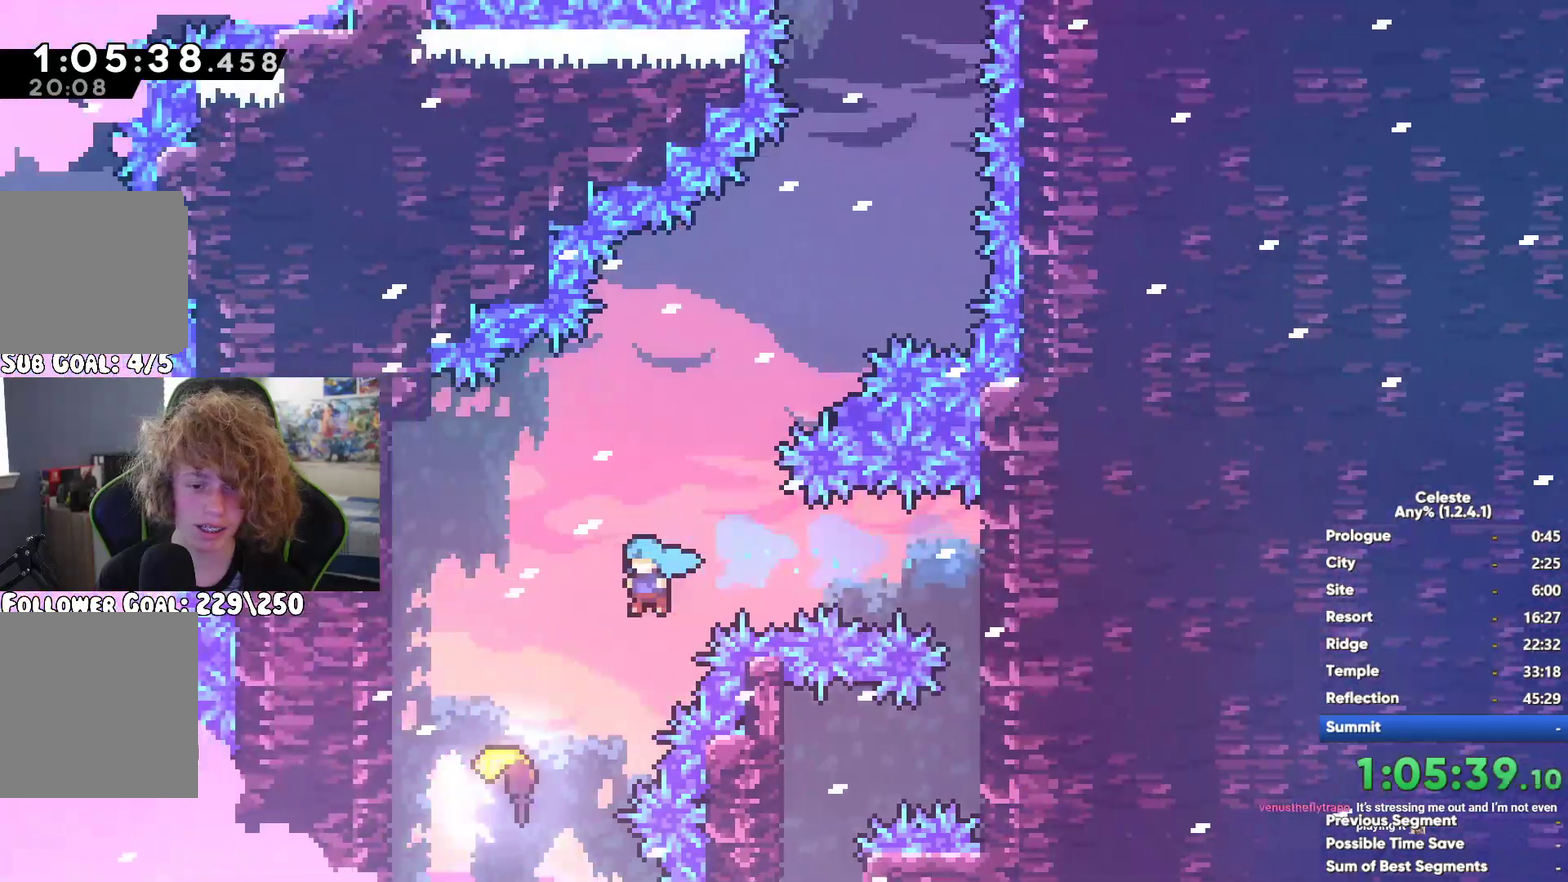
{"buttons": [], "left_stick": "up-right", "right_stick": "center", "events": []}
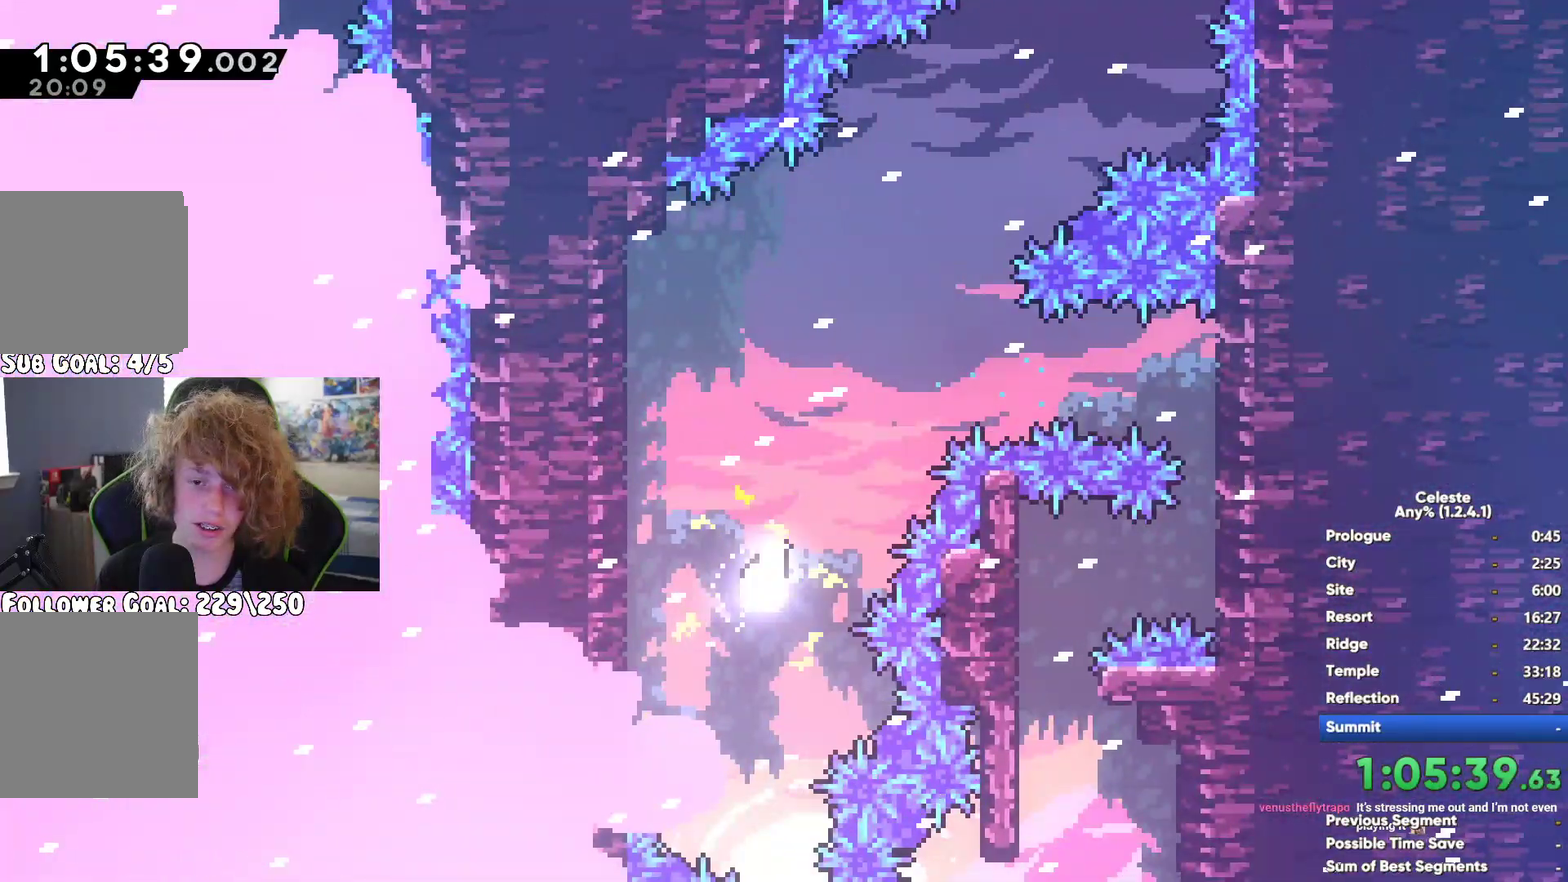
{"buttons": [], "left_stick": "up-right", "right_stick": "center", "events": []}
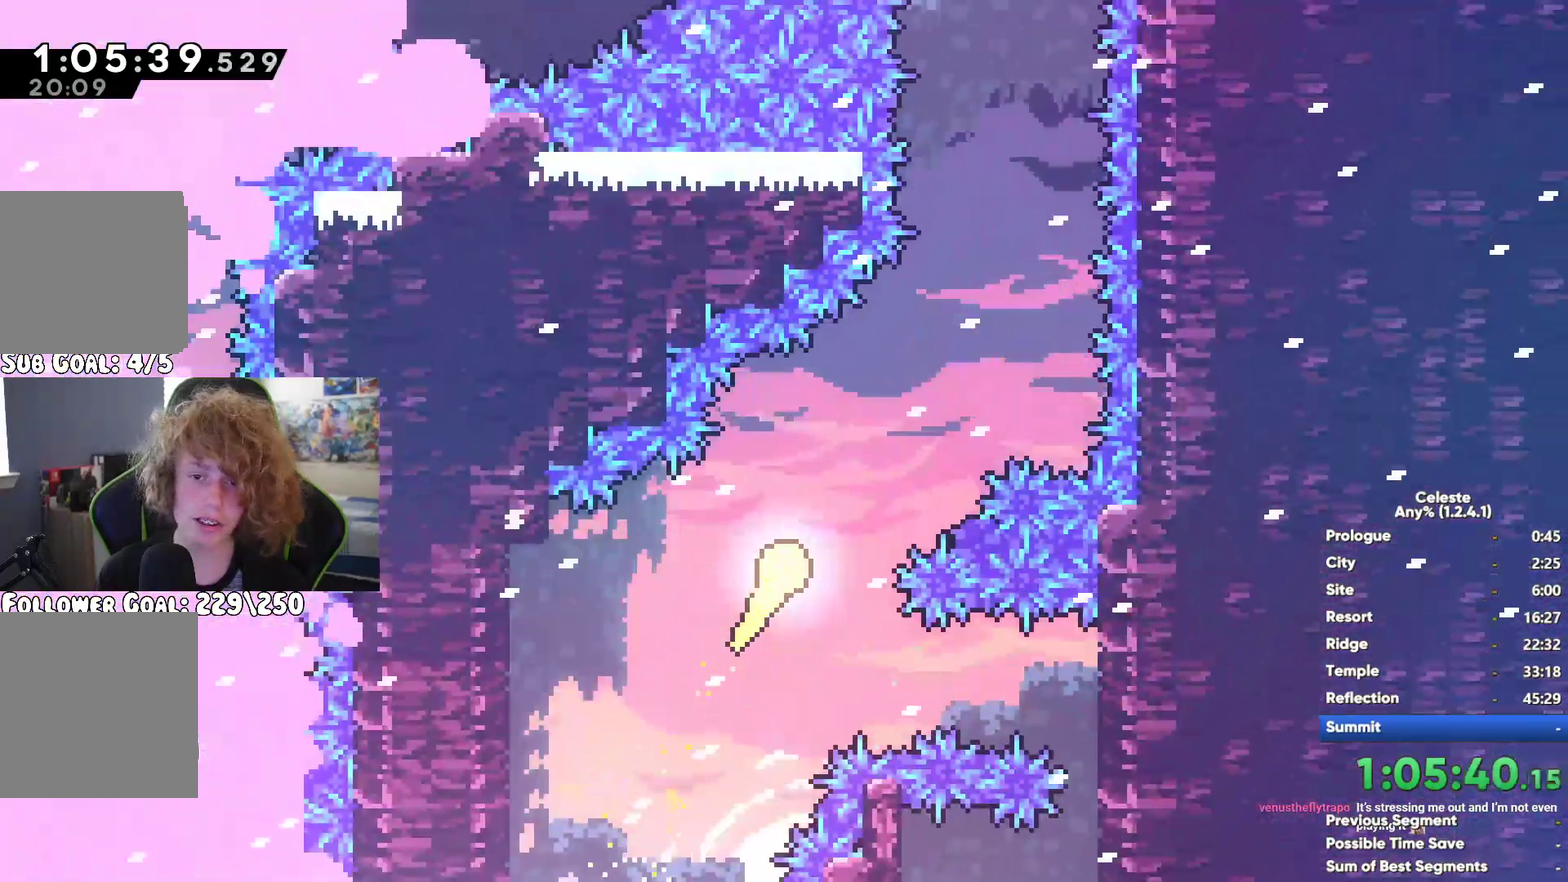
{"buttons": [], "left_stick": "up", "right_stick": "center", "events": [[167, "left_stick", "up"]]}
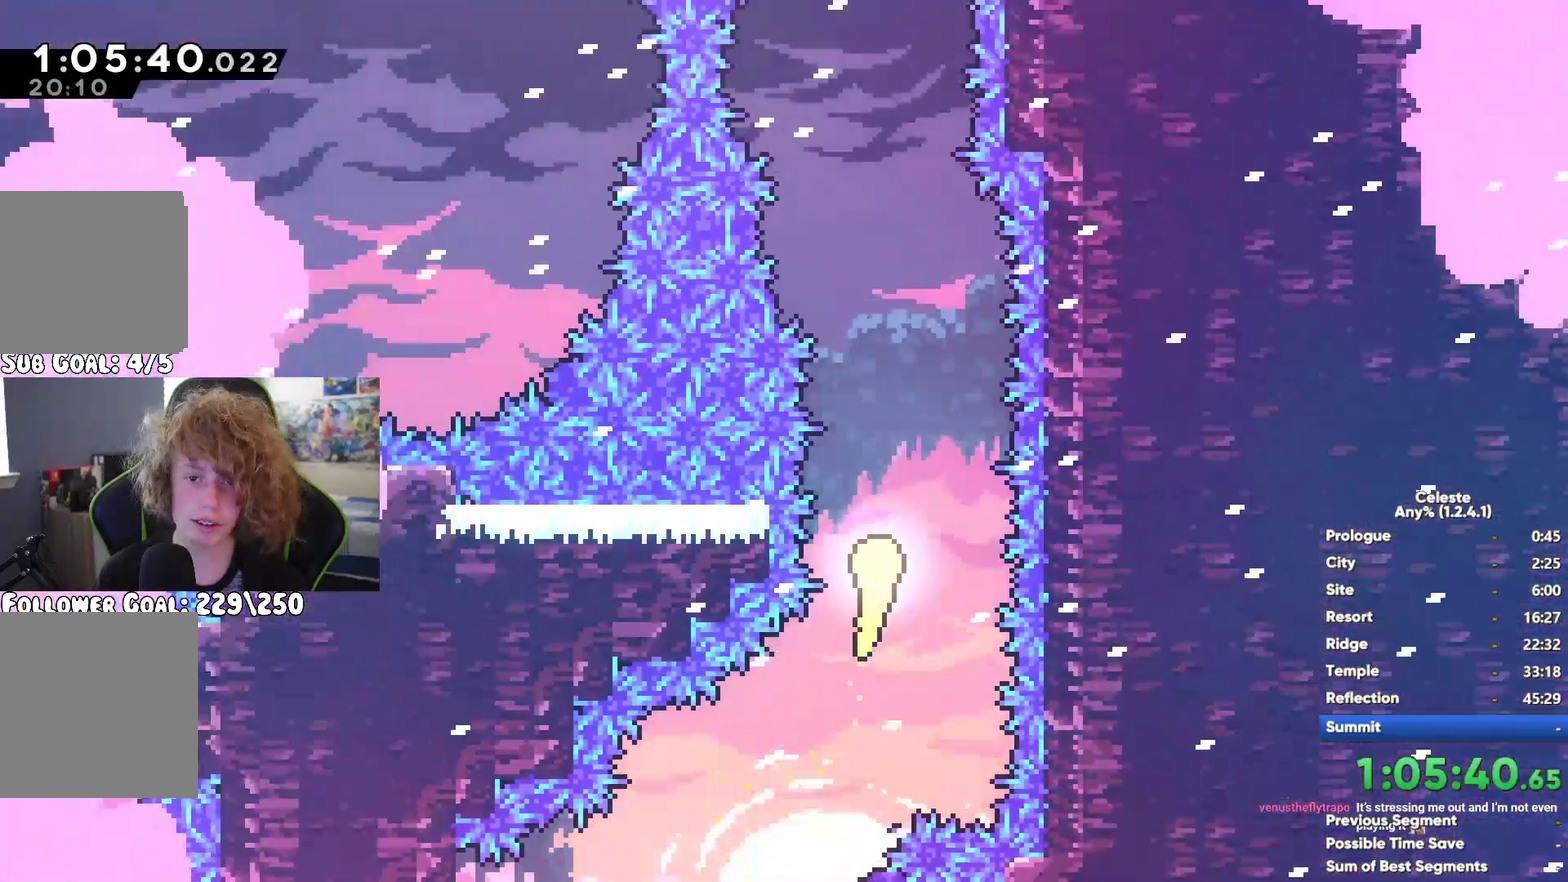
{"buttons": [], "left_stick": "up-right", "right_stick": "center"}